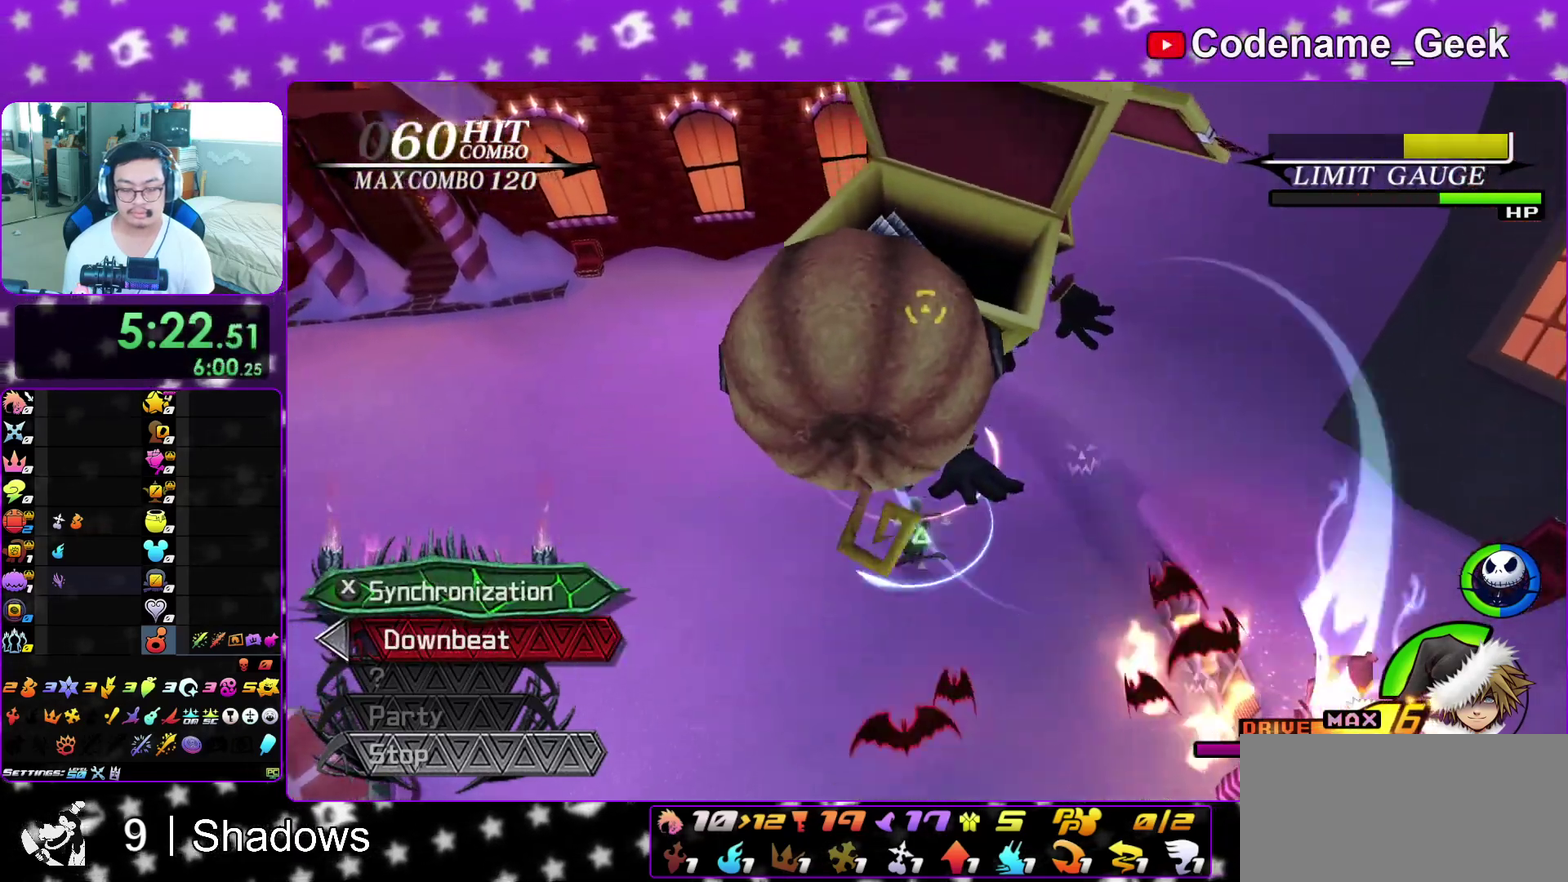
Gameplay with a controller (Nintendo layout); each line is a JSON object with the inputs held at the frame after it (dt_ms = milliseconds from this image to that frame). "events" lists button and stick changes between this image and that frame as [ms after this image, input, new state], when the widget could be followed in between. This overlay highlights the sticks when they move; stick clicks (L3 R3) are not distinguishable. Not read: L3 R3 SELECT START.
{"dt_ms": 500, "buttons": [], "left_stick": "right", "right_stick": "down", "events": [[17, "X", "down"], [33, "left_stick", "right"], [117, "X", "up"], [117, "left_stick", "left"], [200, "X", "down"], [233, "left_stick", "right"], [283, "X", "up"], [333, "left_stick", "left"], [367, "X", "down"], [450, "left_stick", "right"], [467, "X", "up"]]}
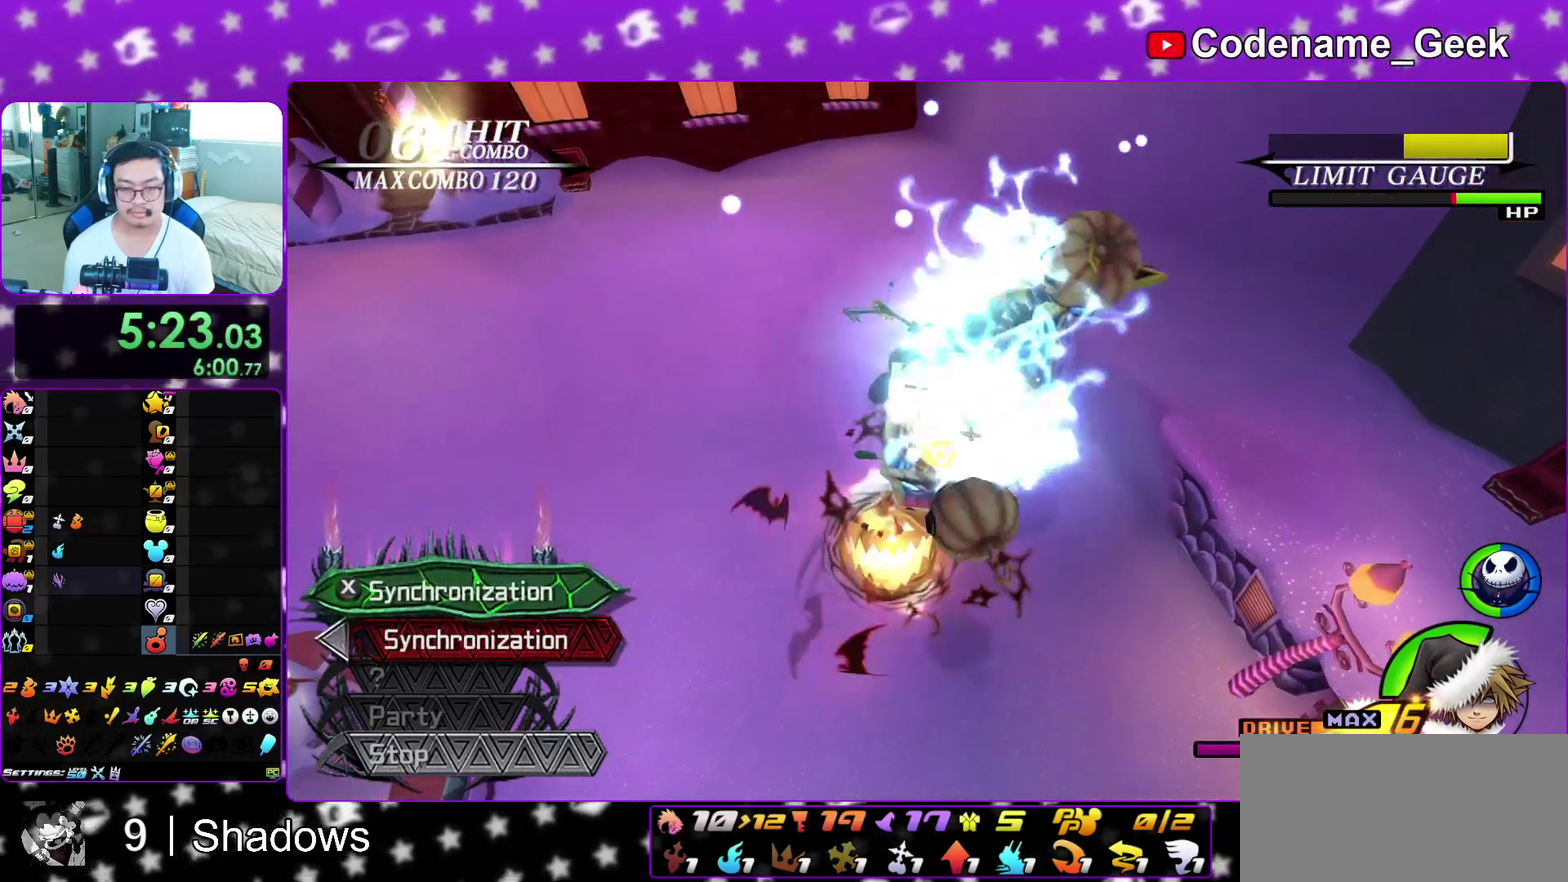
{"dt_ms": 500, "buttons": [], "left_stick": "left", "right_stick": "down", "events": [[33, "left_stick", "left"], [167, "left_stick", "right"], [250, "left_stick", "left"], [350, "left_stick", "right"], [450, "left_stick", "left"]]}
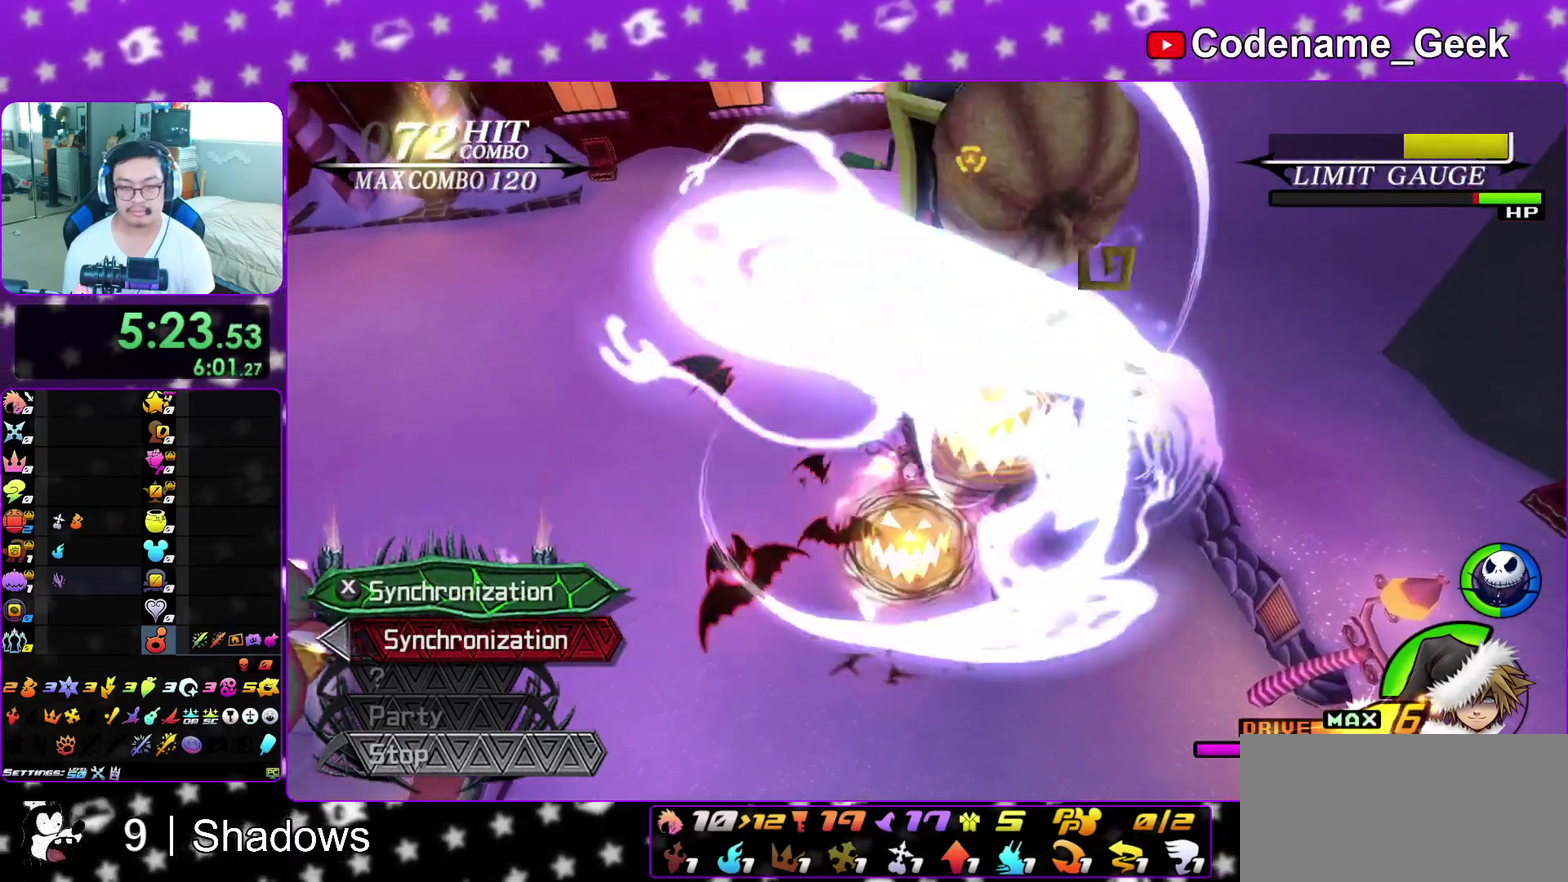
{"dt_ms": 400, "buttons": [], "left_stick": "left", "right_stick": "down", "events": [[67, "left_stick", "right"], [150, "left_stick", "left"], [267, "left_stick", "right"], [367, "left_stick", "left"]]}
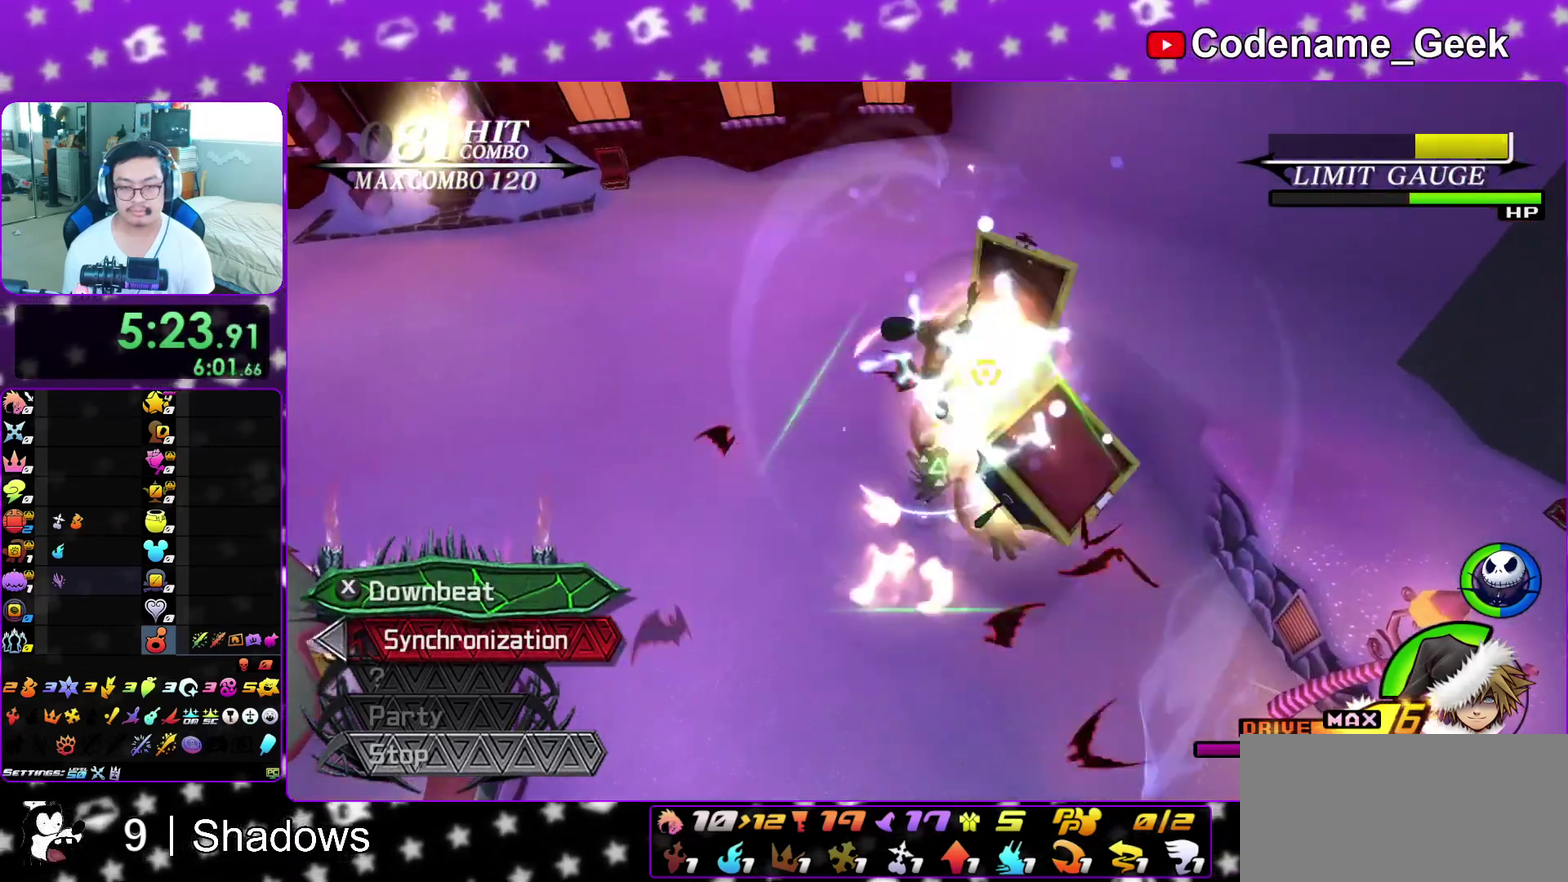
{"dt_ms": 600, "buttons": [], "left_stick": "left", "right_stick": "down", "events": [[67, "left_stick", "right"], [167, "left_stick", "left"], [267, "left_stick", "right"], [350, "left_stick", "left"], [467, "left_stick", "right"], [567, "left_stick", "left"]]}
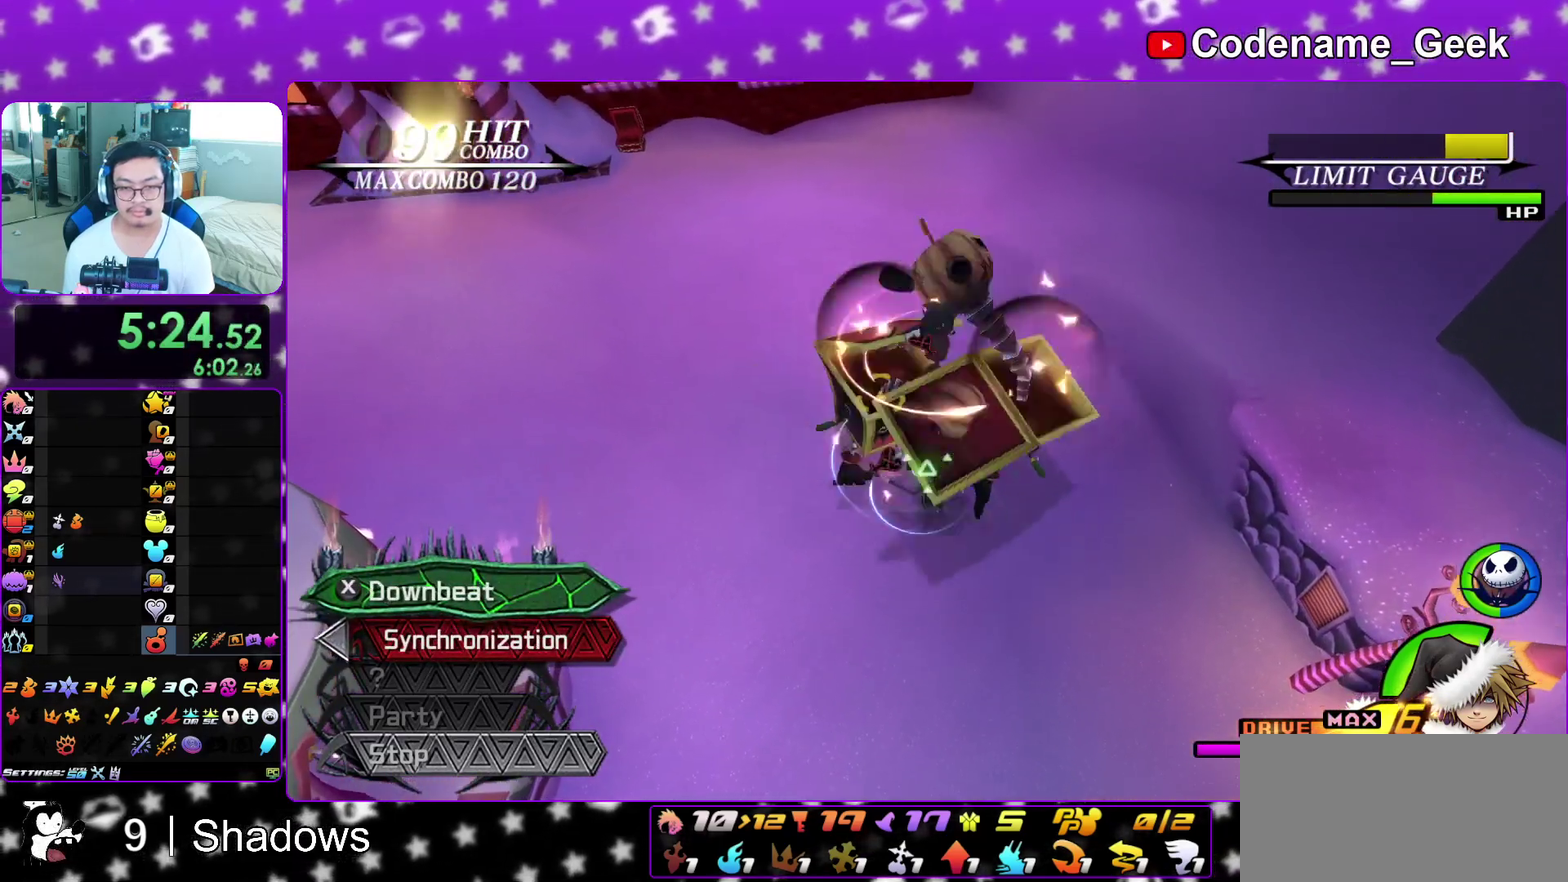
{"dt_ms": 300, "buttons": ["A"], "left_stick": "right", "right_stick": "down", "events": [[50, "left_stick", "right"], [150, "left_stick", "left"], [217, "A", "down"], [267, "left_stick", "right"]]}
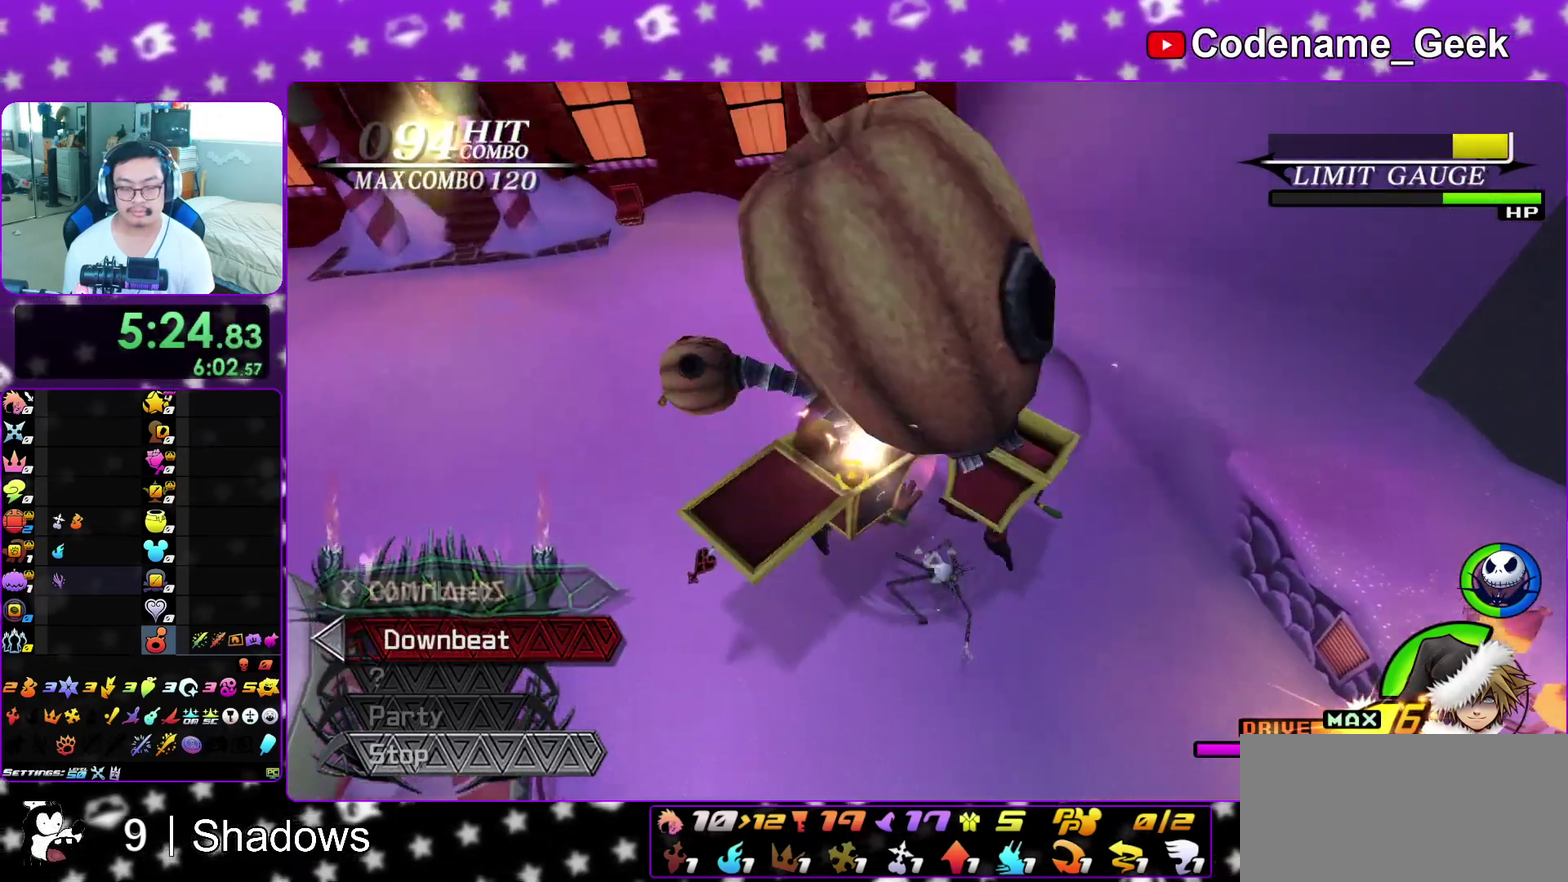
{"dt_ms": 900, "buttons": ["X"], "left_stick": "left", "right_stick": "down", "events": [[33, "A", "up"], [67, "left_stick", "left"], [117, "A", "down"], [167, "left_stick", "right"], [200, "A", "up"], [267, "A", "down"], [267, "left_stick", "left"], [383, "A", "up"], [400, "left_stick", "right"], [483, "left_stick", "left"], [600, "left_stick", "right"], [700, "left_stick", "left"], [817, "left_stick", "right"], [833, "X", "down"], [900, "left_stick", "left"]]}
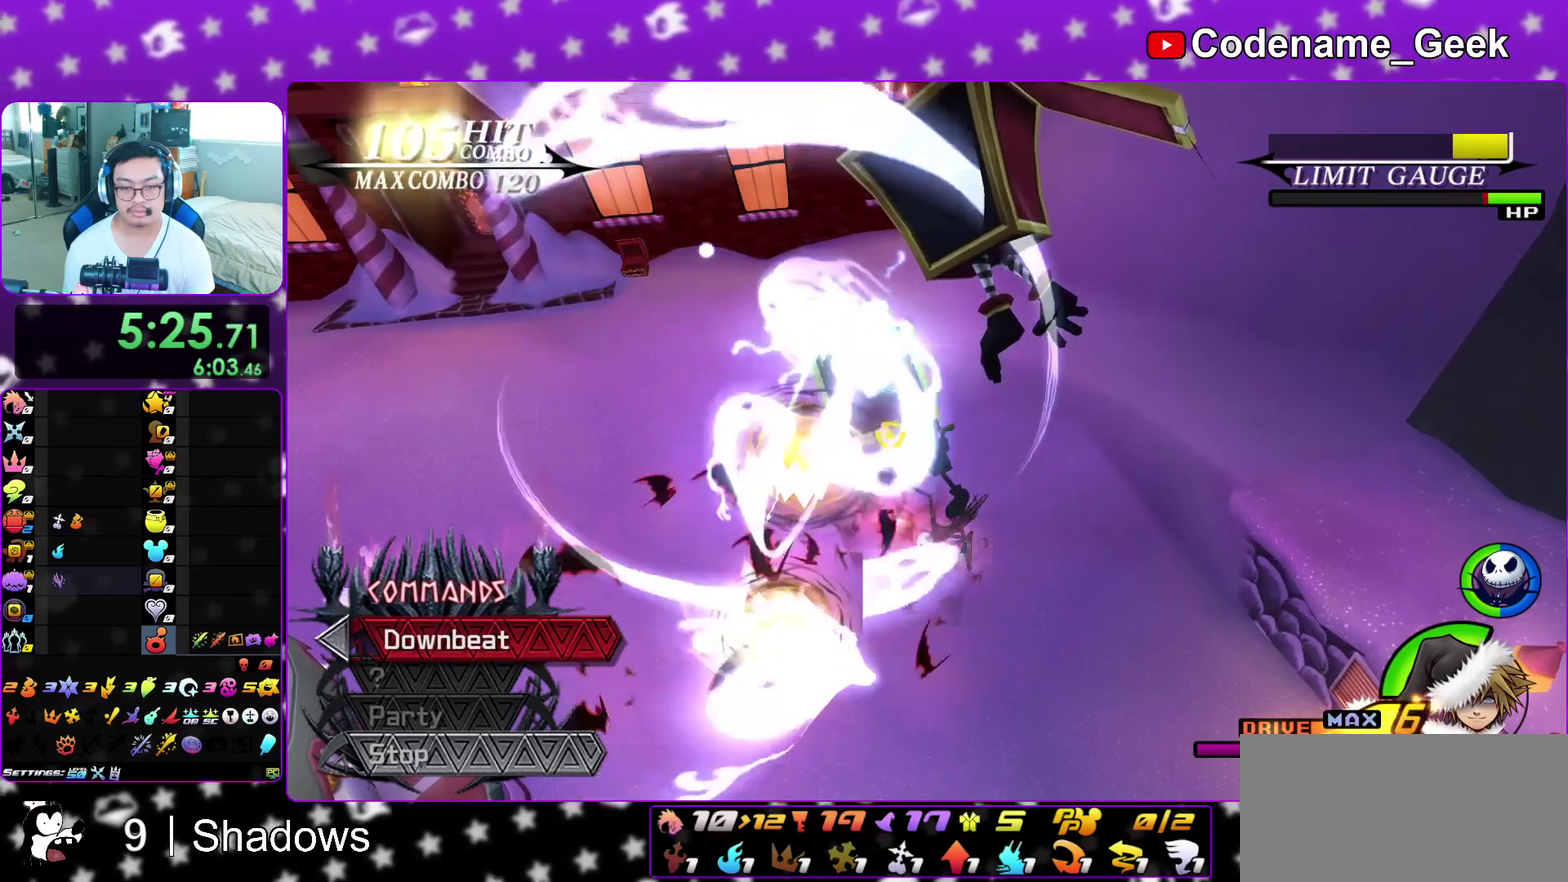
{"dt_ms": 300, "buttons": [], "left_stick": "up-left", "right_stick": "down", "events": [[67, "X", "up"], [133, "X", "down"], [133, "left_stick", "right"], [233, "left_stick", "left"], [250, "X", "up"], [283, "left_stick", "up-left"]]}
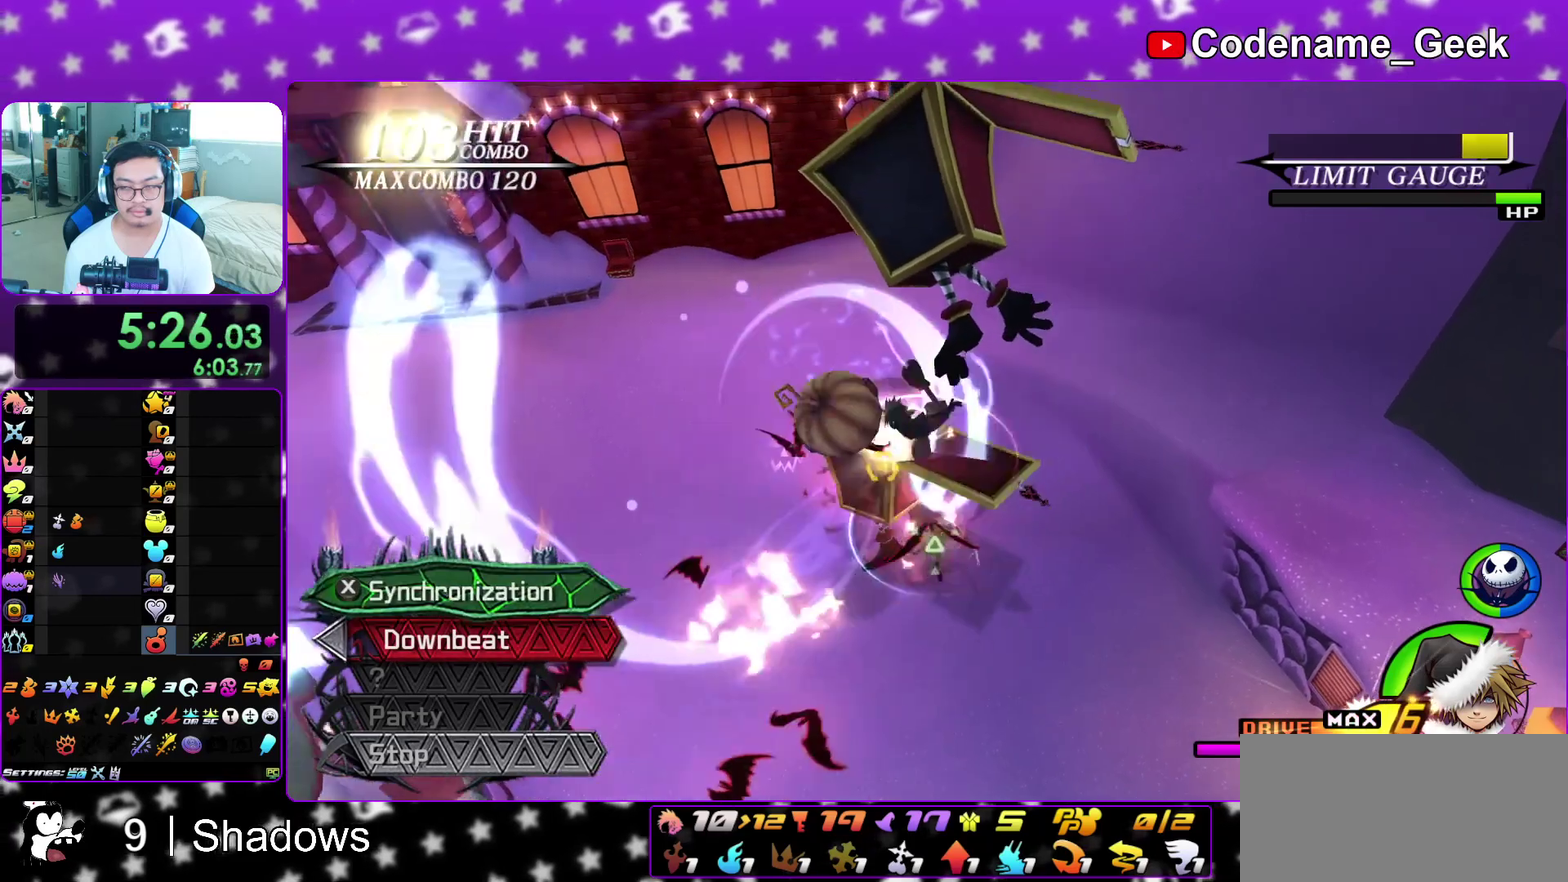
{"dt_ms": 600, "buttons": ["X"], "left_stick": "left", "right_stick": "down"}
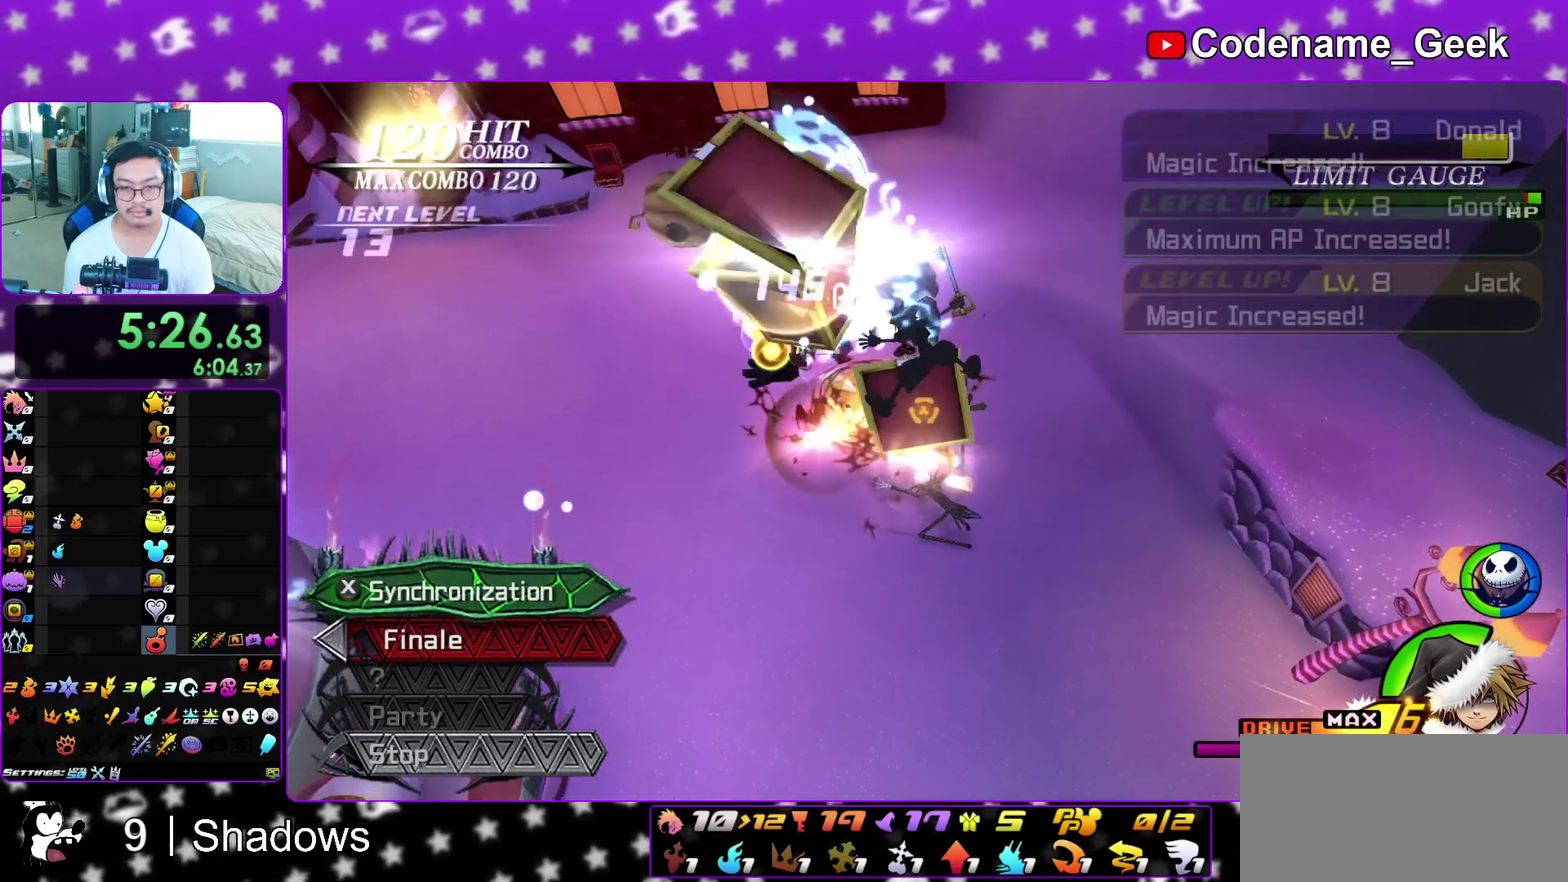
{"dt_ms": 400, "buttons": [], "left_stick": "left", "right_stick": "down"}
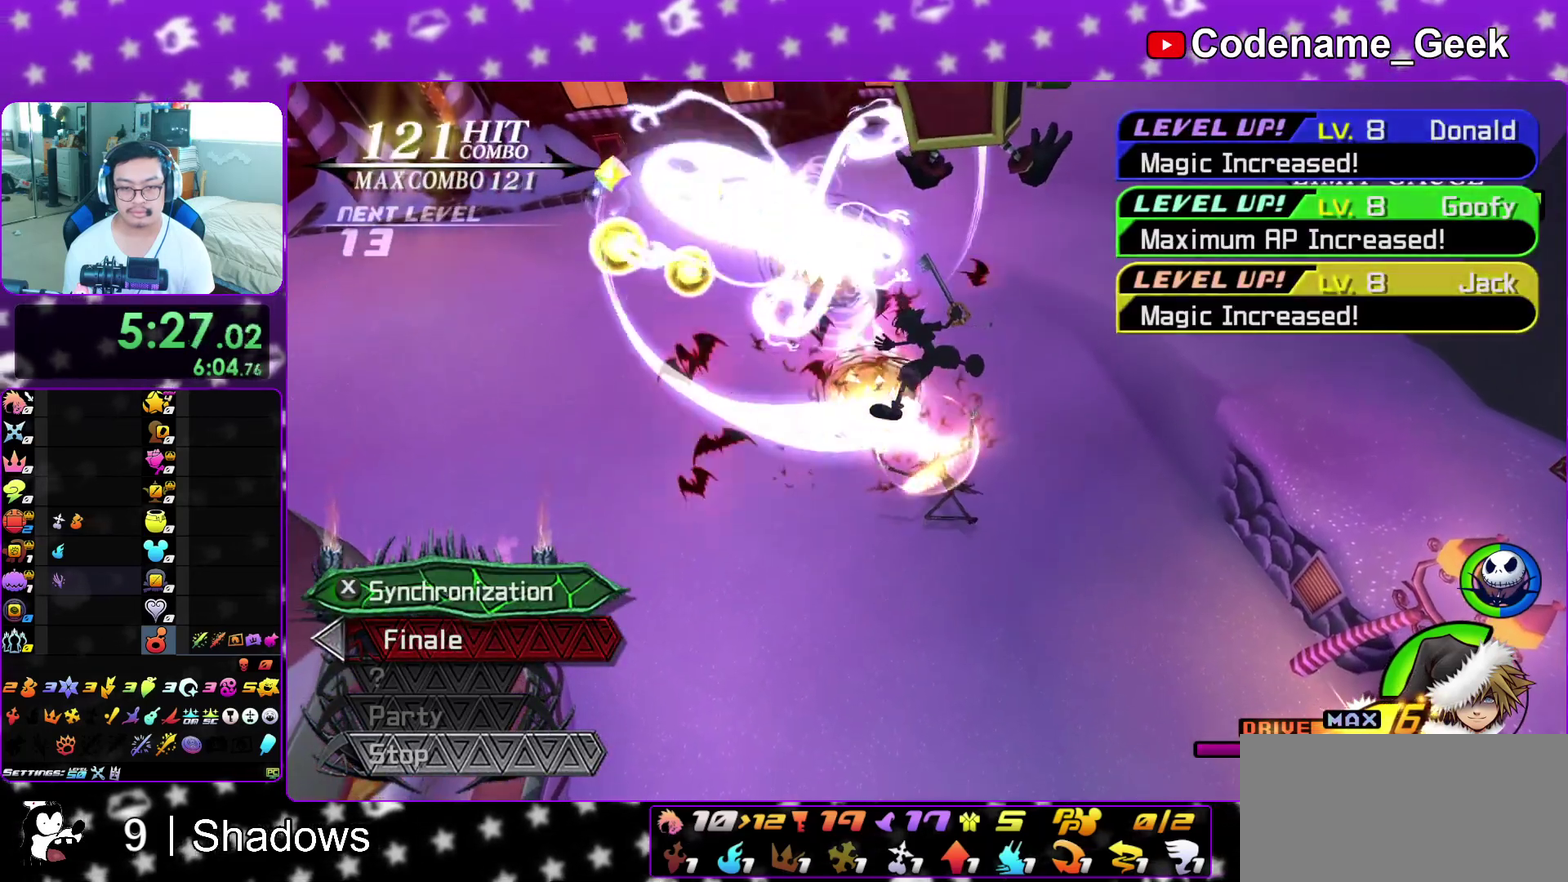
{"dt_ms": 600, "buttons": [], "left_stick": "right", "right_stick": "down-left"}
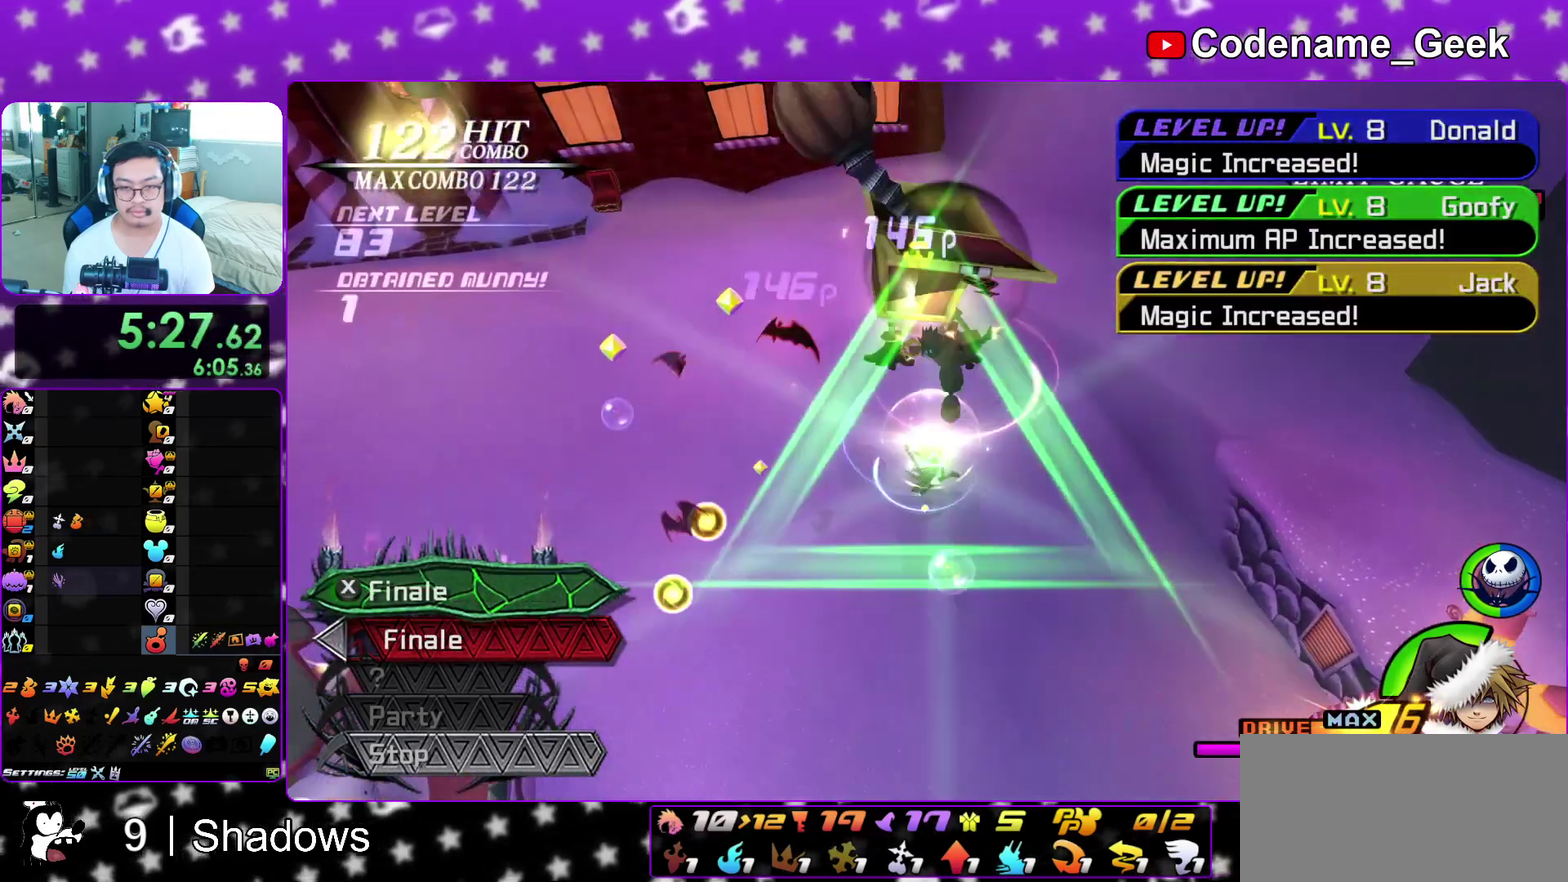
{"dt_ms": 400, "buttons": [], "left_stick": "center", "right_stick": "center"}
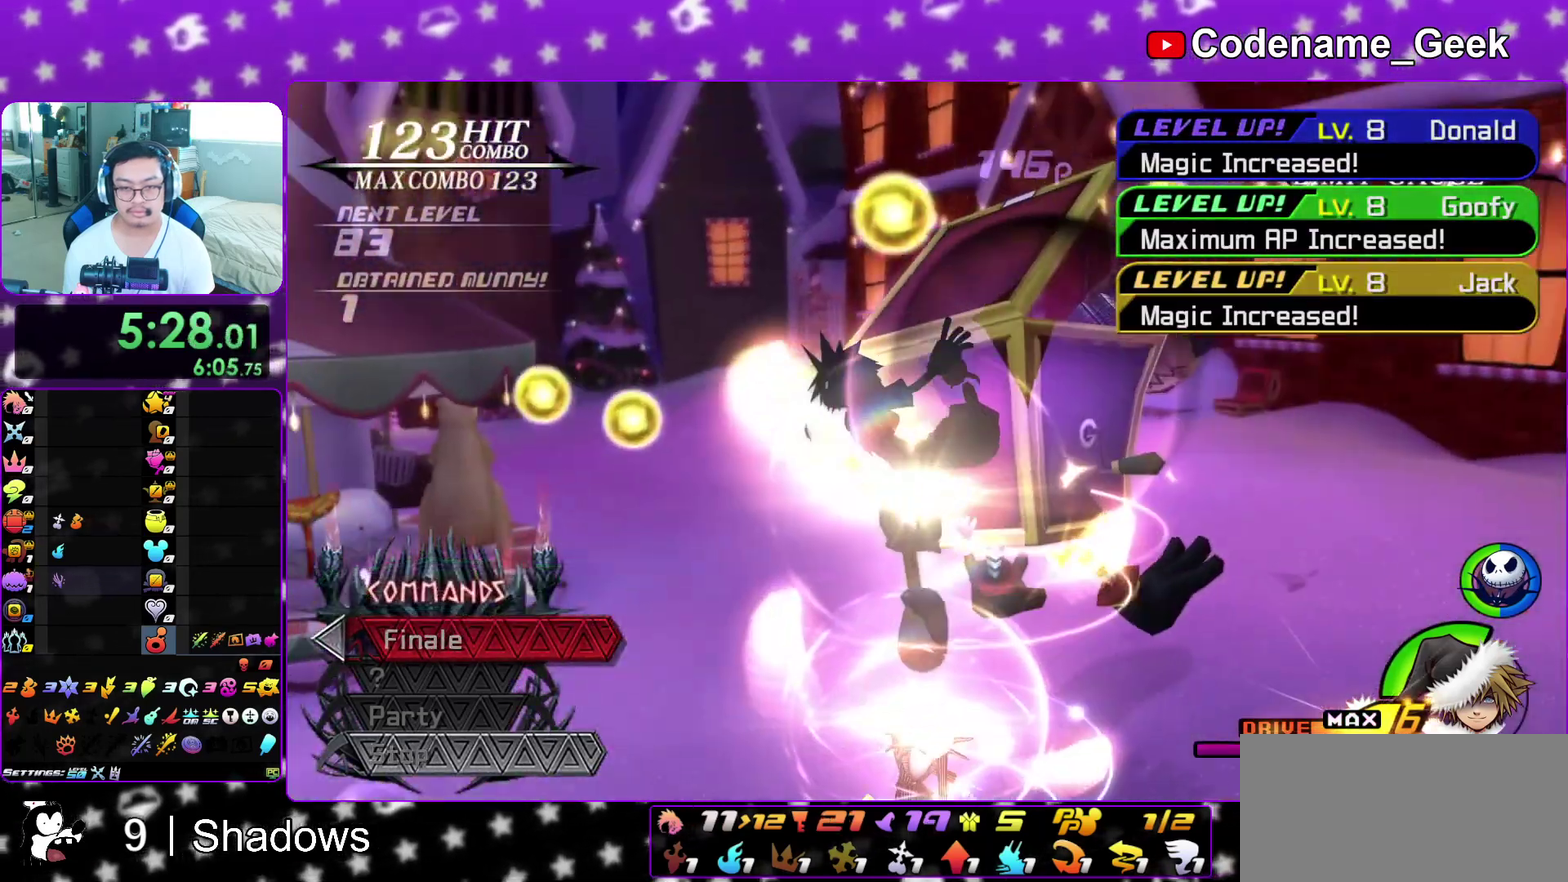
{"dt_ms": 600, "buttons": ["B"], "left_stick": "center", "right_stick": "center"}
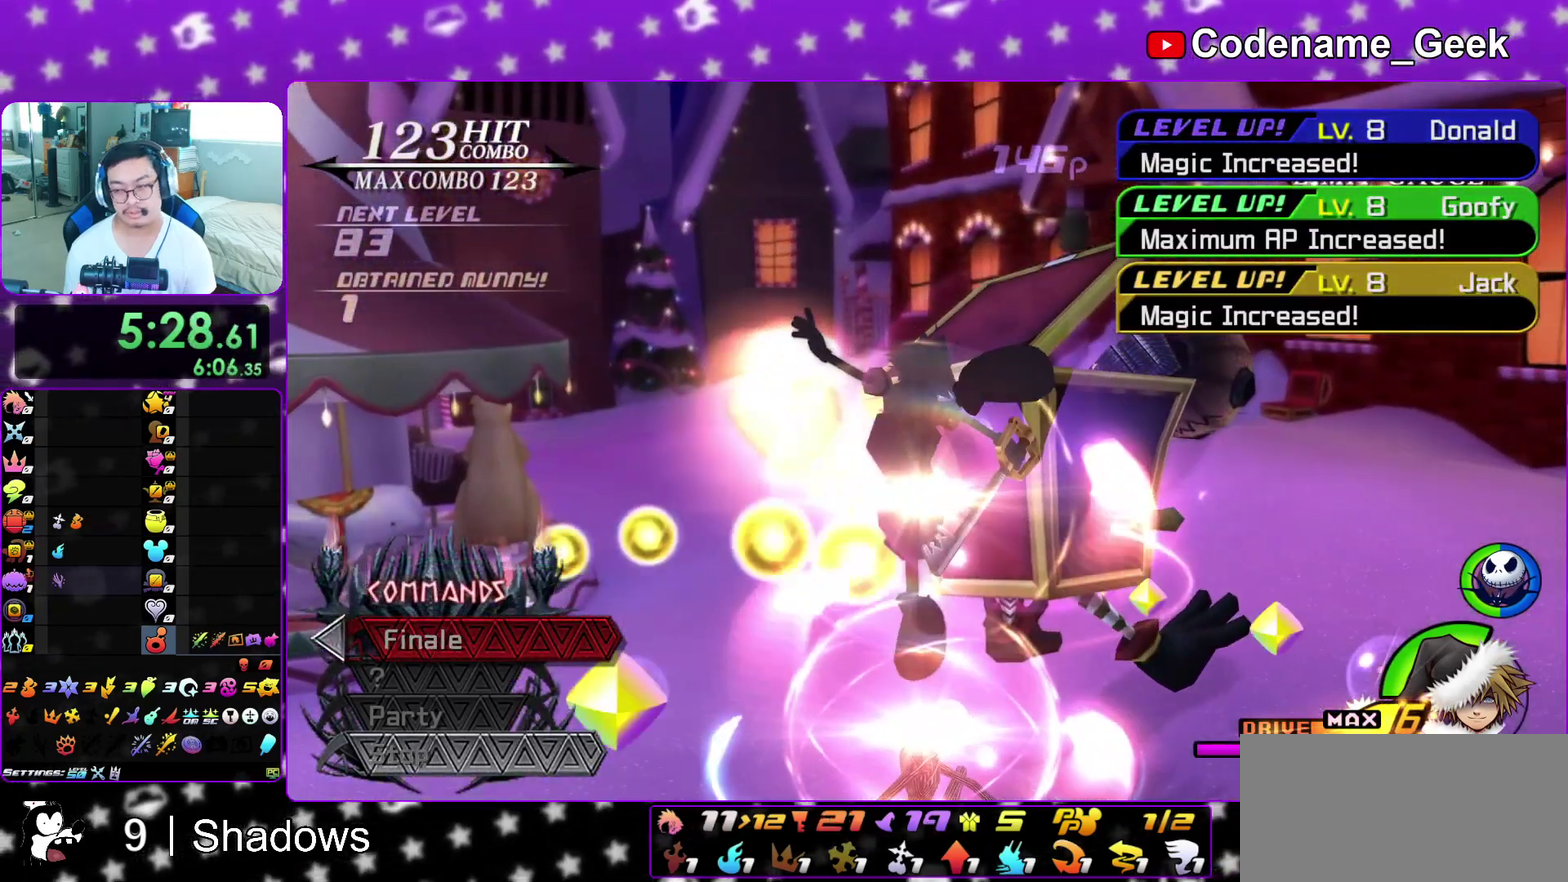
{"dt_ms": 400, "buttons": ["B"], "left_stick": "center", "right_stick": "center"}
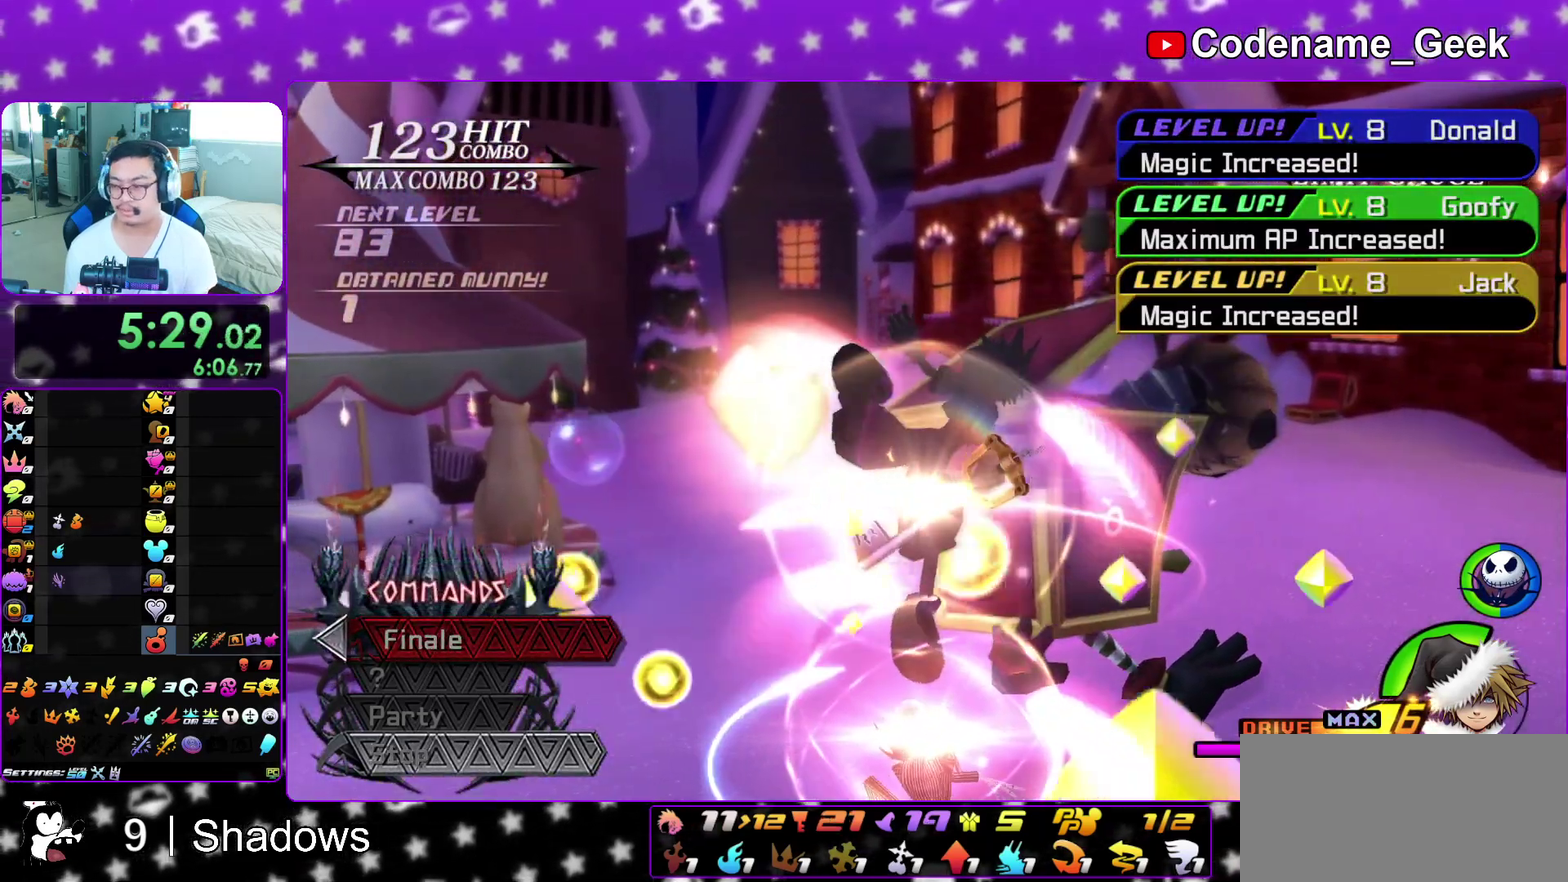
{"dt_ms": 700, "buttons": ["B", "L1"], "left_stick": "up-left", "right_stick": "center"}
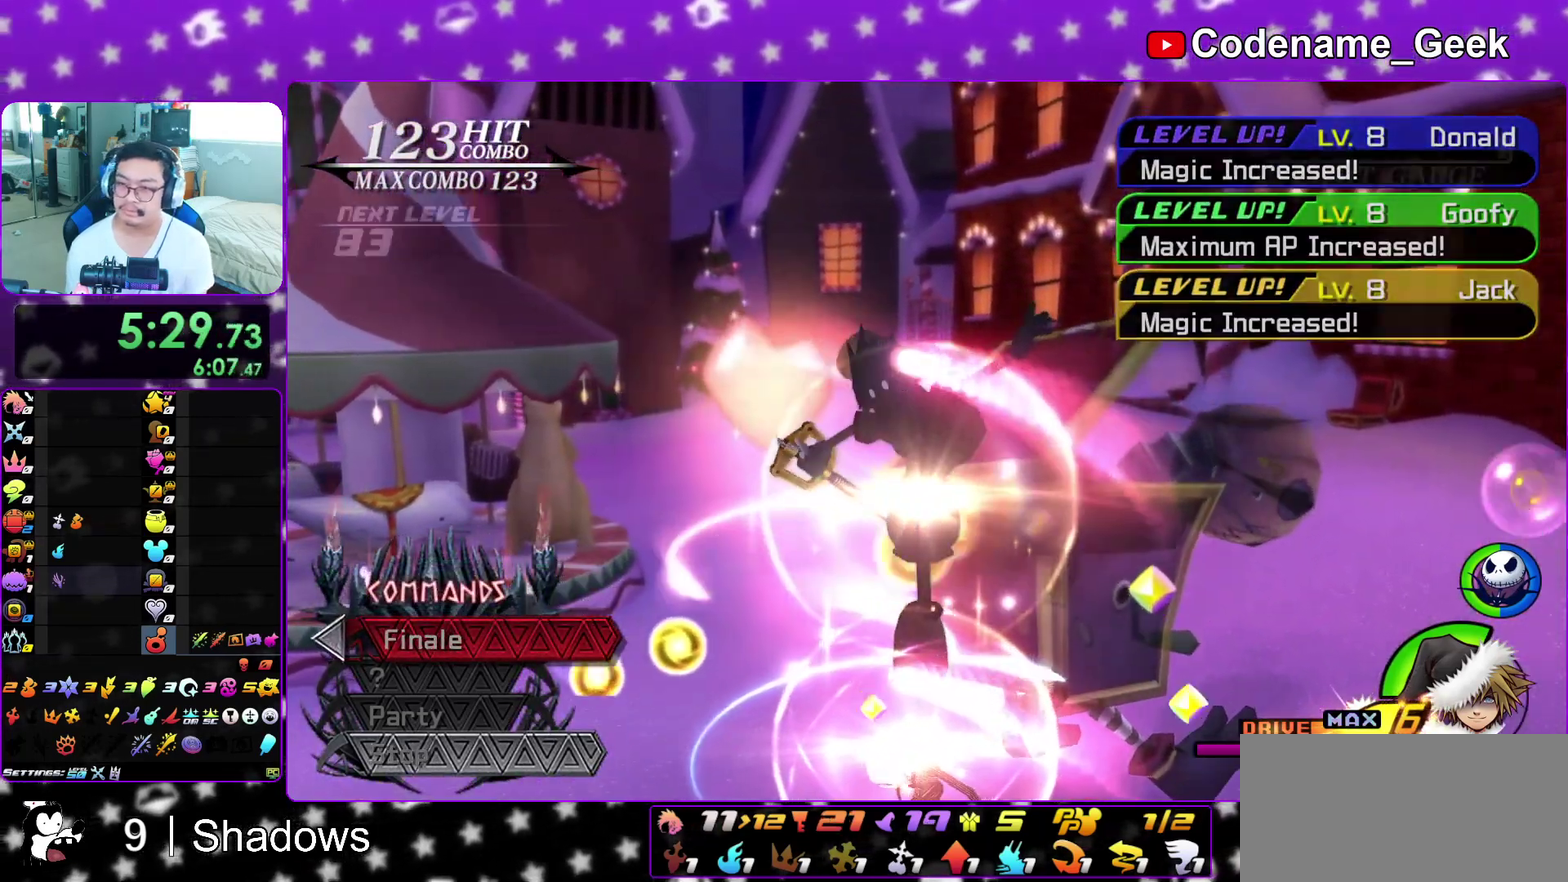
{"dt_ms": 300, "buttons": ["B"], "left_stick": "up-left", "right_stick": "center"}
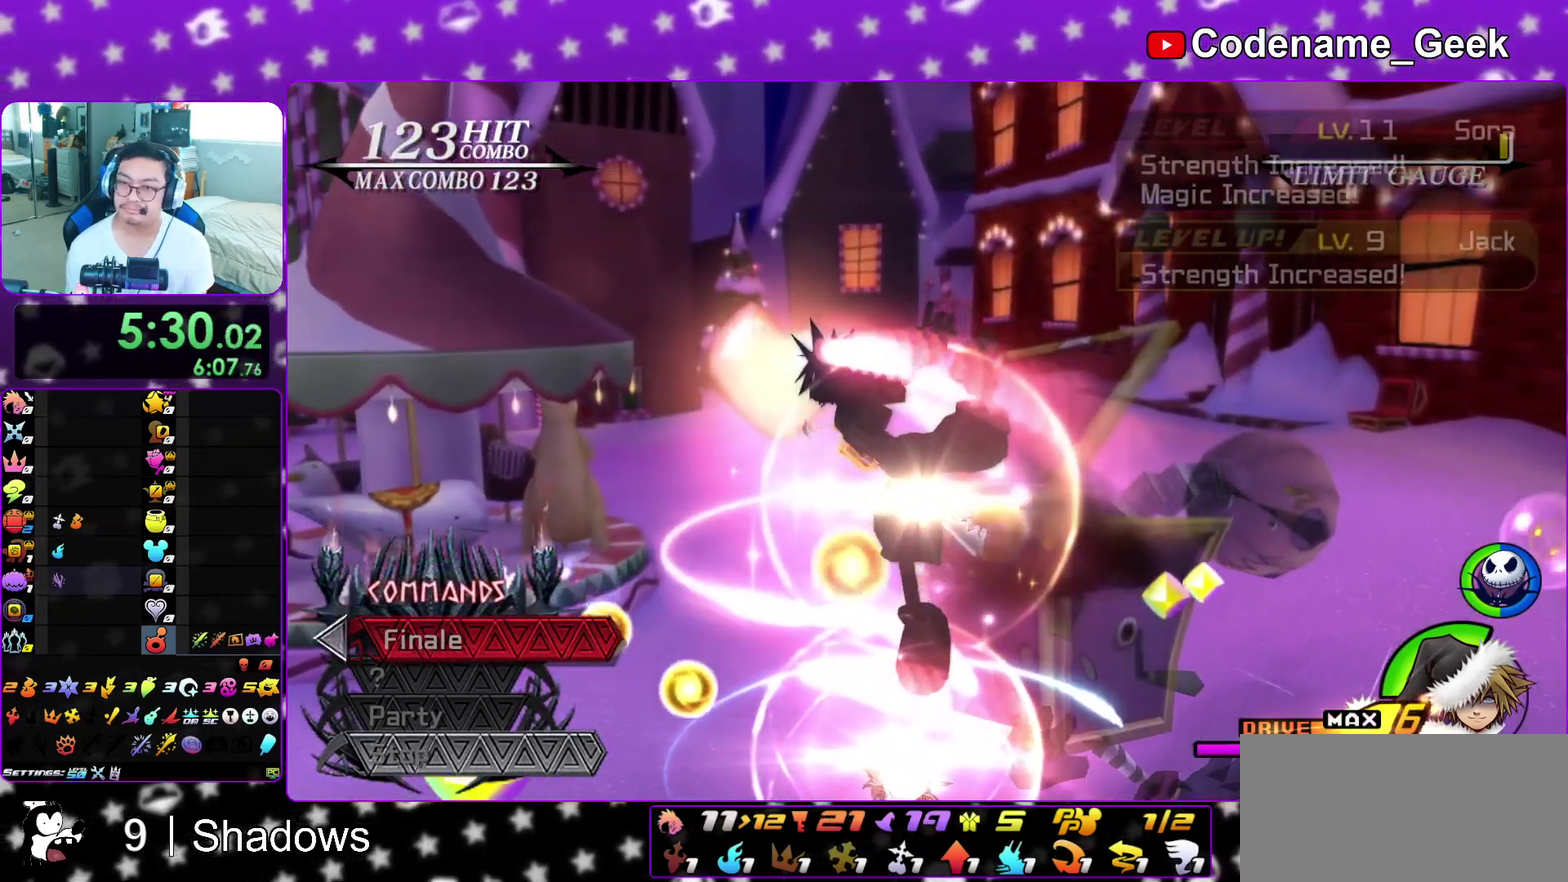
{"dt_ms": 600, "buttons": ["B"], "left_stick": "down-right", "right_stick": "center"}
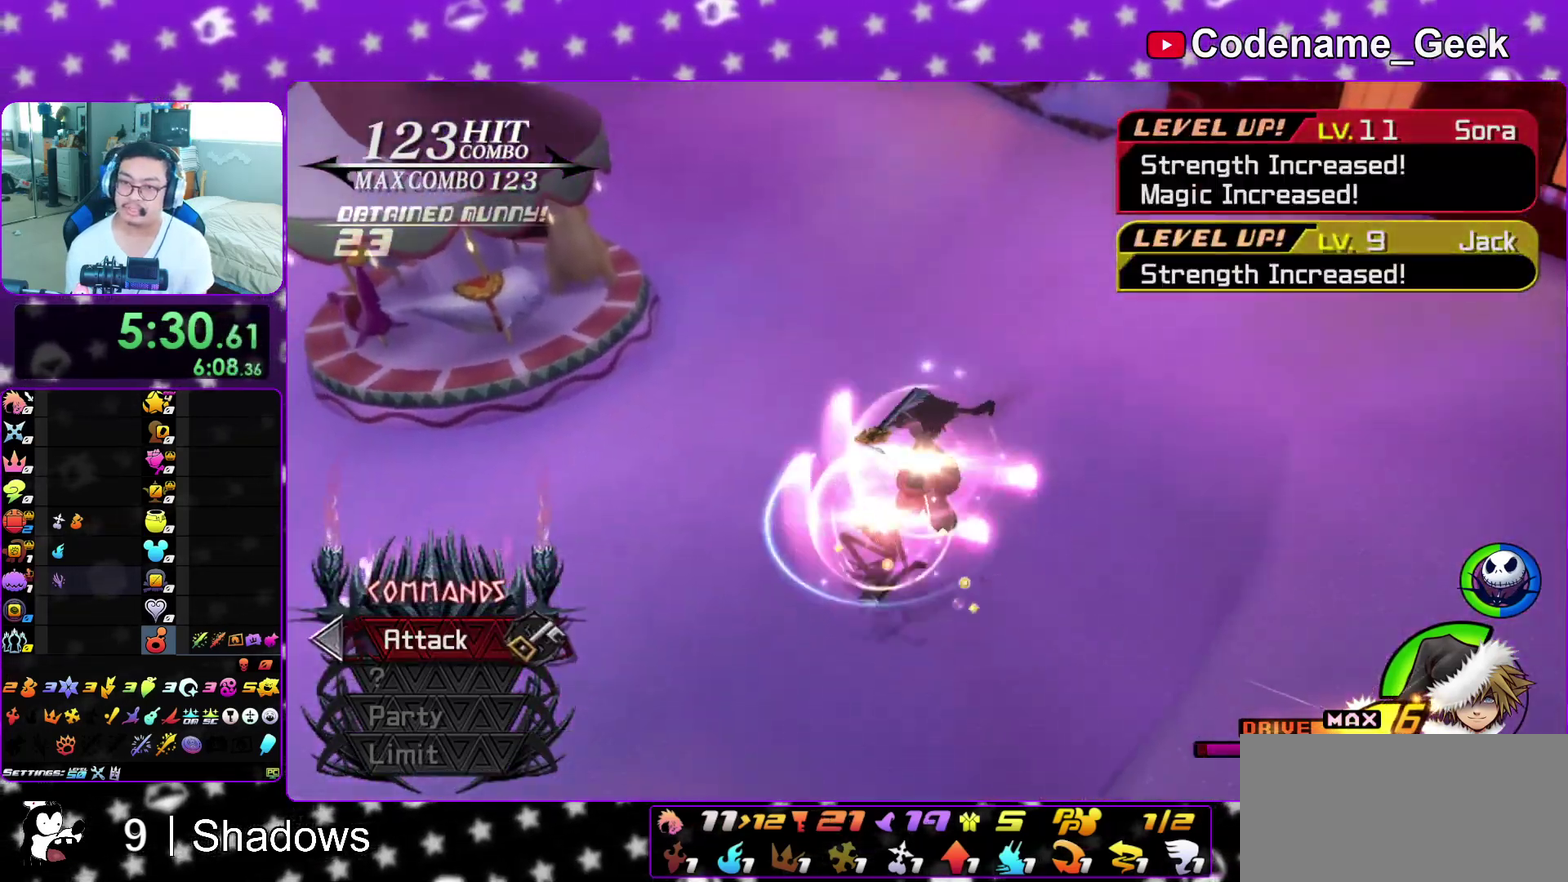
{"dt_ms": 400, "buttons": ["A", "B"], "left_stick": "up-left", "right_stick": "center"}
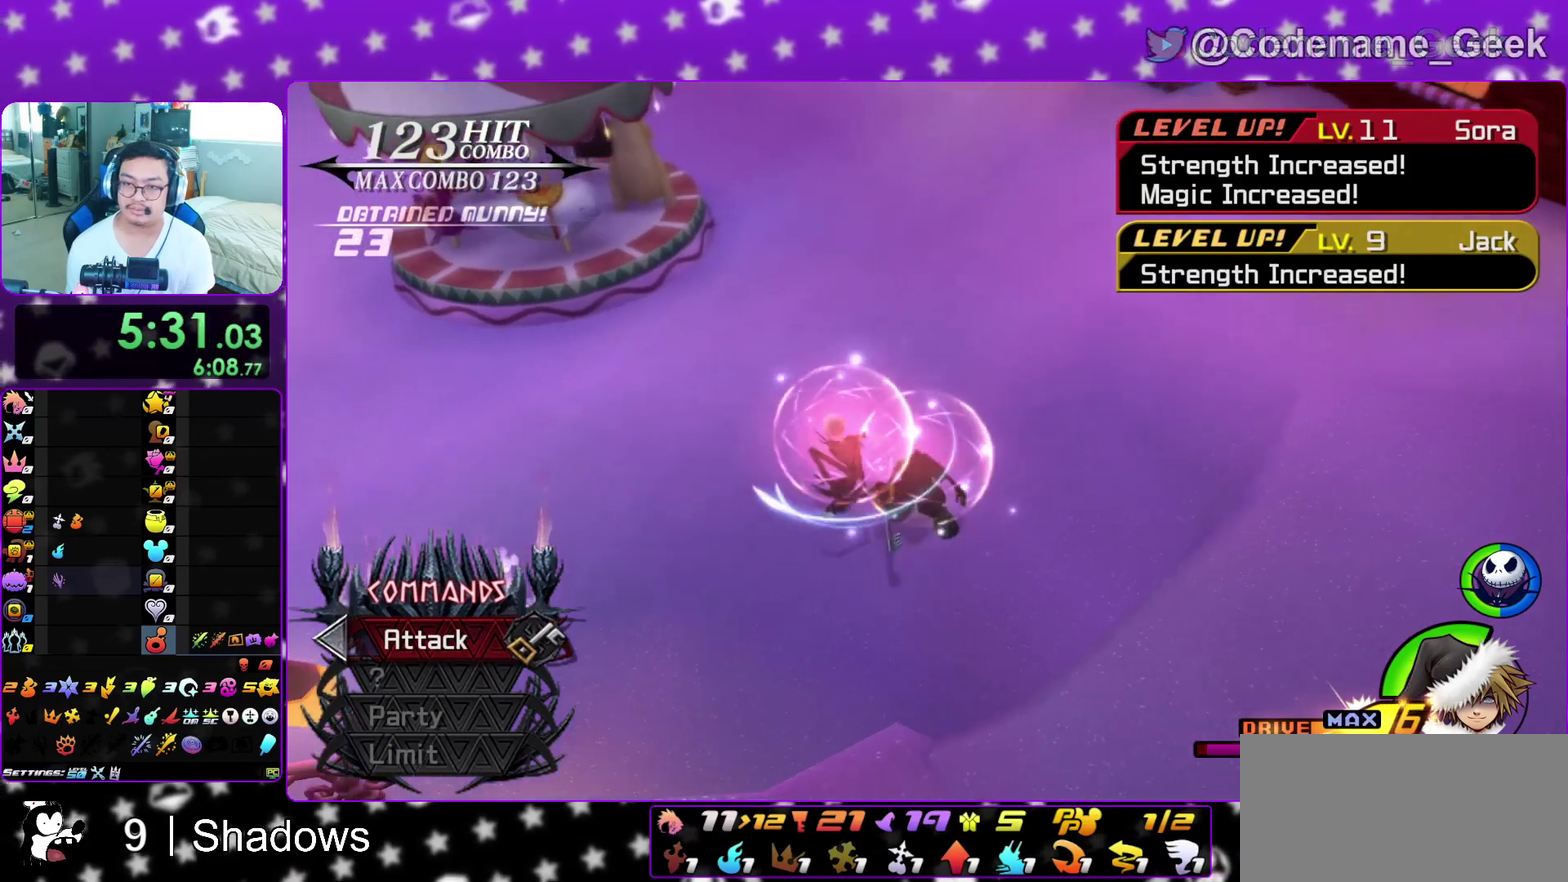
{"dt_ms": 500, "buttons": ["A"], "left_stick": "up-left", "right_stick": "center"}
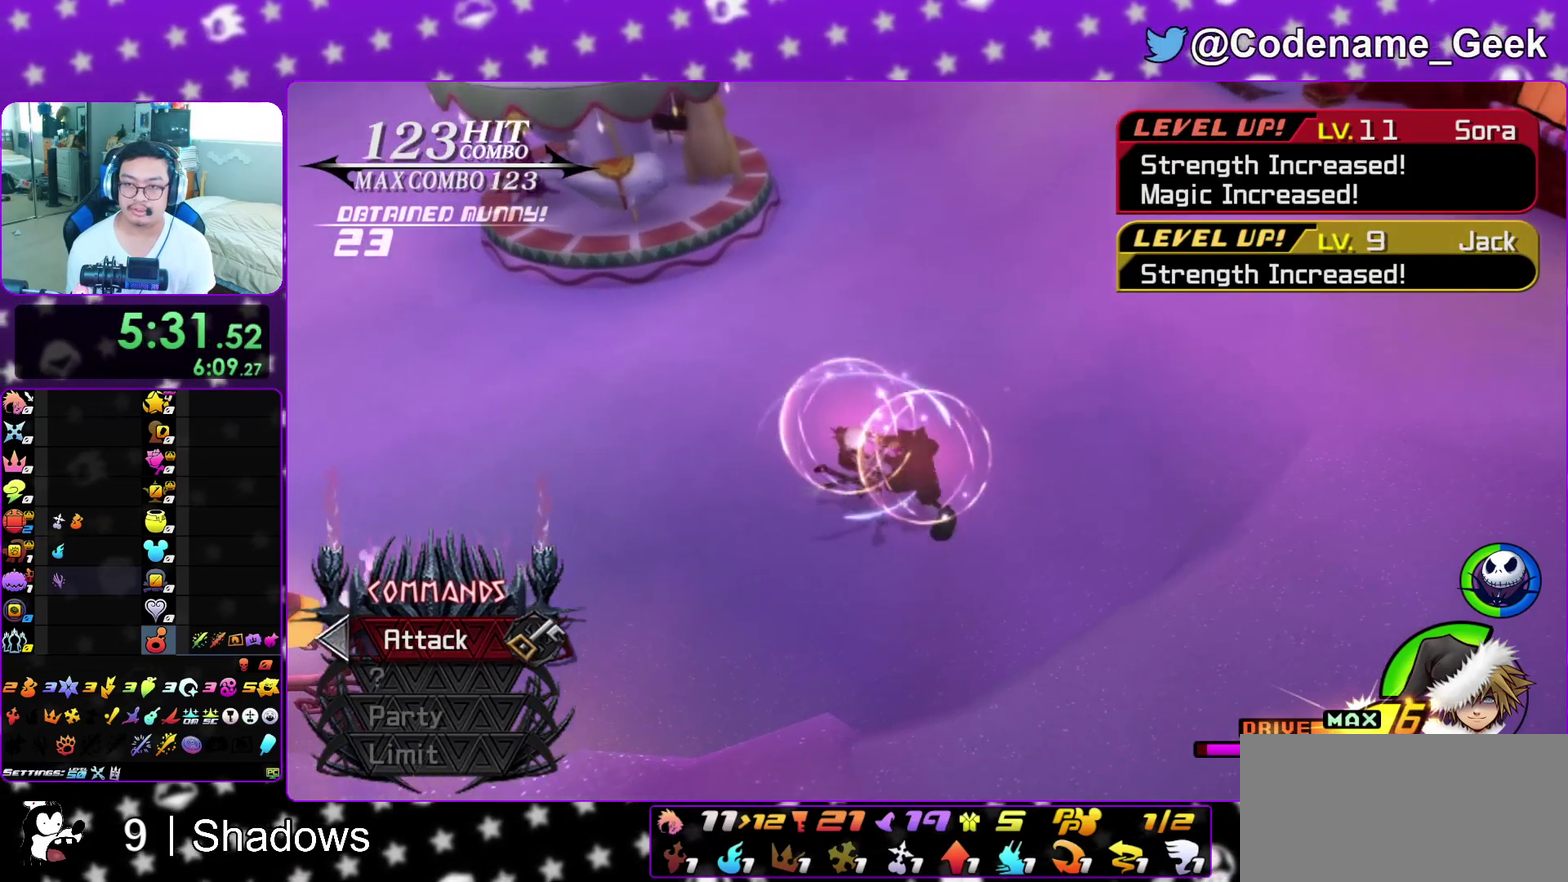
{"dt_ms": 500, "buttons": ["B"], "left_stick": "center", "right_stick": "center", "events": [[50, "left_stick", "down-left"], [67, "A", "up"], [67, "B", "down"], [150, "A", "down"], [150, "B", "up"], [200, "left_stick", "up"], [233, "B", "down"], [250, "A", "up"], [267, "left_stick", "up-left"], [350, "A", "down"], [350, "B", "up"], [350, "left_stick", "center"], [417, "B", "down"], [433, "A", "up"]]}
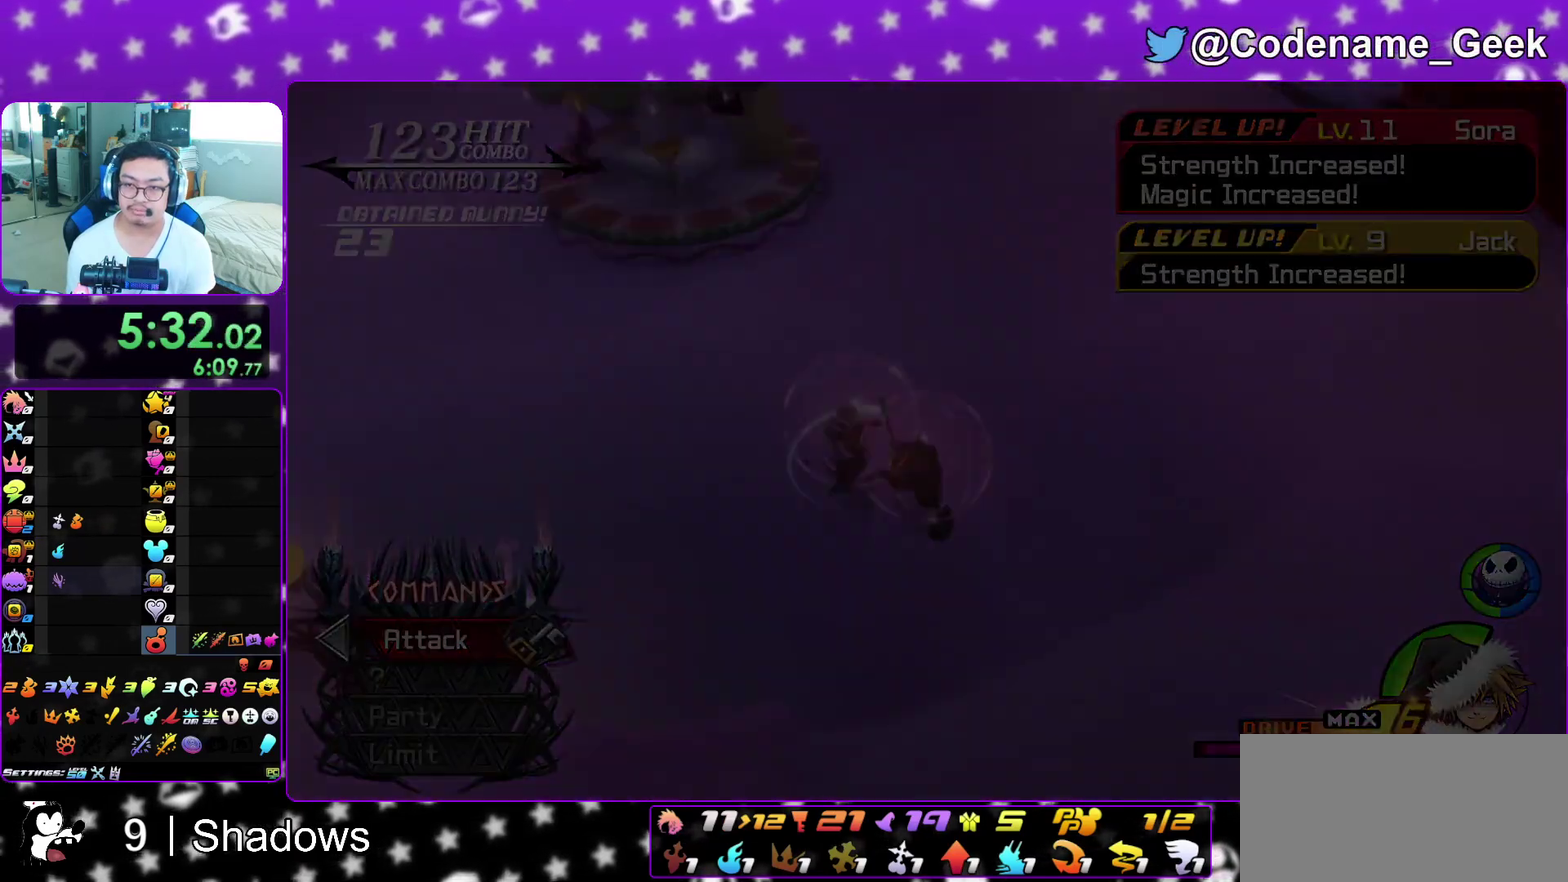
{"dt_ms": 400, "buttons": ["A"], "left_stick": "center", "right_stick": "center", "events": [[17, "A", "down"], [33, "B", "up"], [83, "B", "down"], [100, "A", "up"], [183, "A", "down"], [183, "B", "up"], [250, "B", "down"], [267, "A", "up"], [383, "A", "down"], [383, "B", "up"]]}
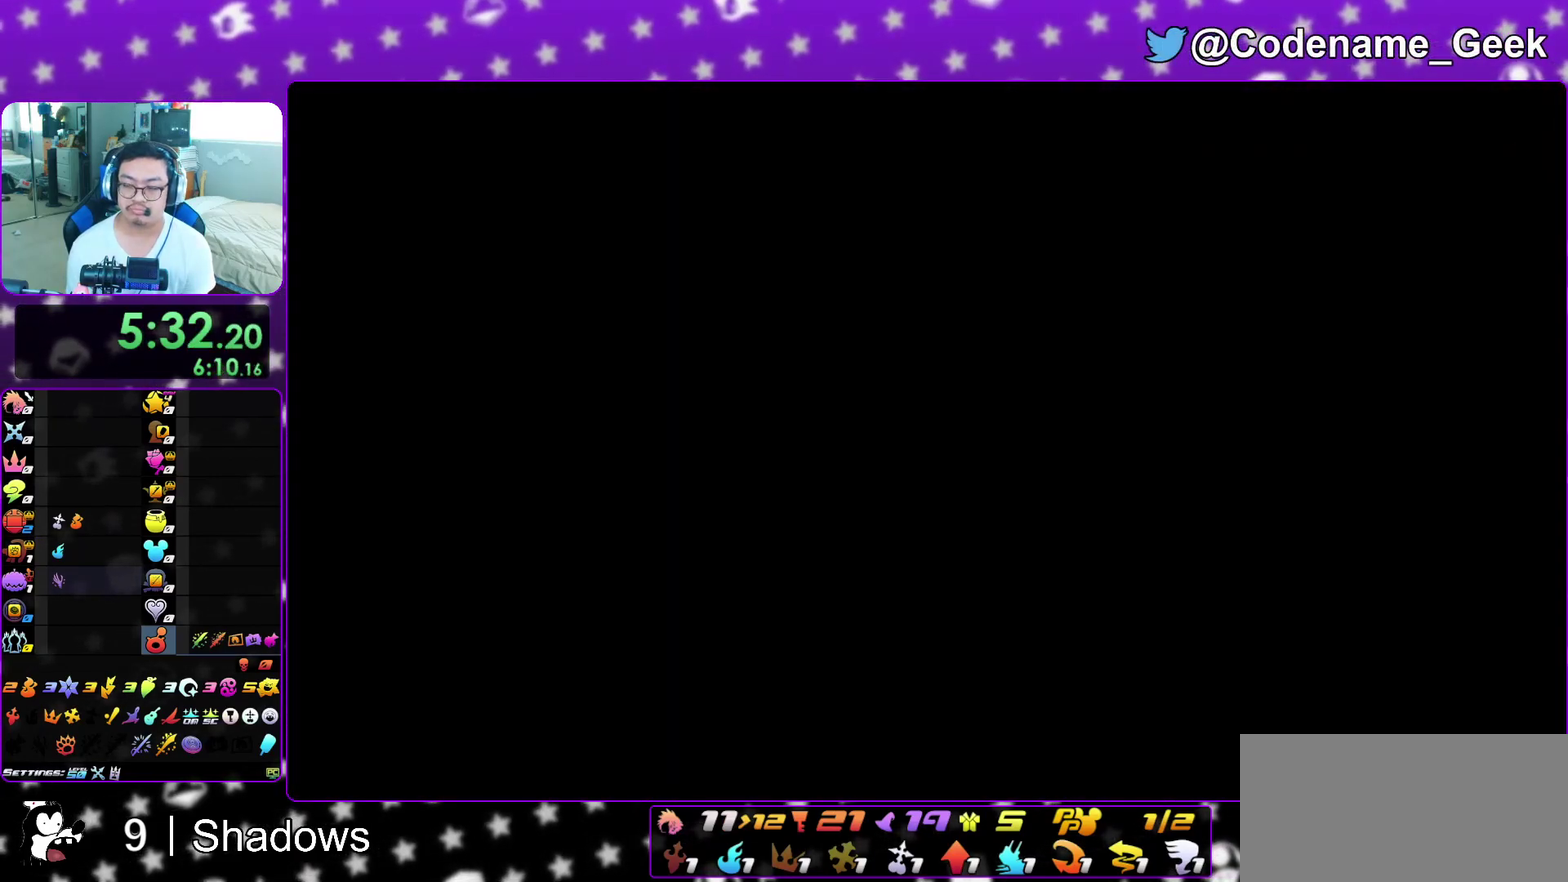
{"dt_ms": 600, "buttons": ["B"], "left_stick": "down", "right_stick": "center", "events": [[50, "A", "up"], [50, "B", "down"], [167, "A", "down"], [167, "B", "up"], [200, "left_stick", "down"], [233, "B", "down"], [250, "A", "up"], [317, "A", "down"], [317, "B", "up"], [367, "B", "down"], [400, "A", "up"], [467, "A", "down"], [467, "B", "up"], [550, "A", "up"], [550, "B", "down"]]}
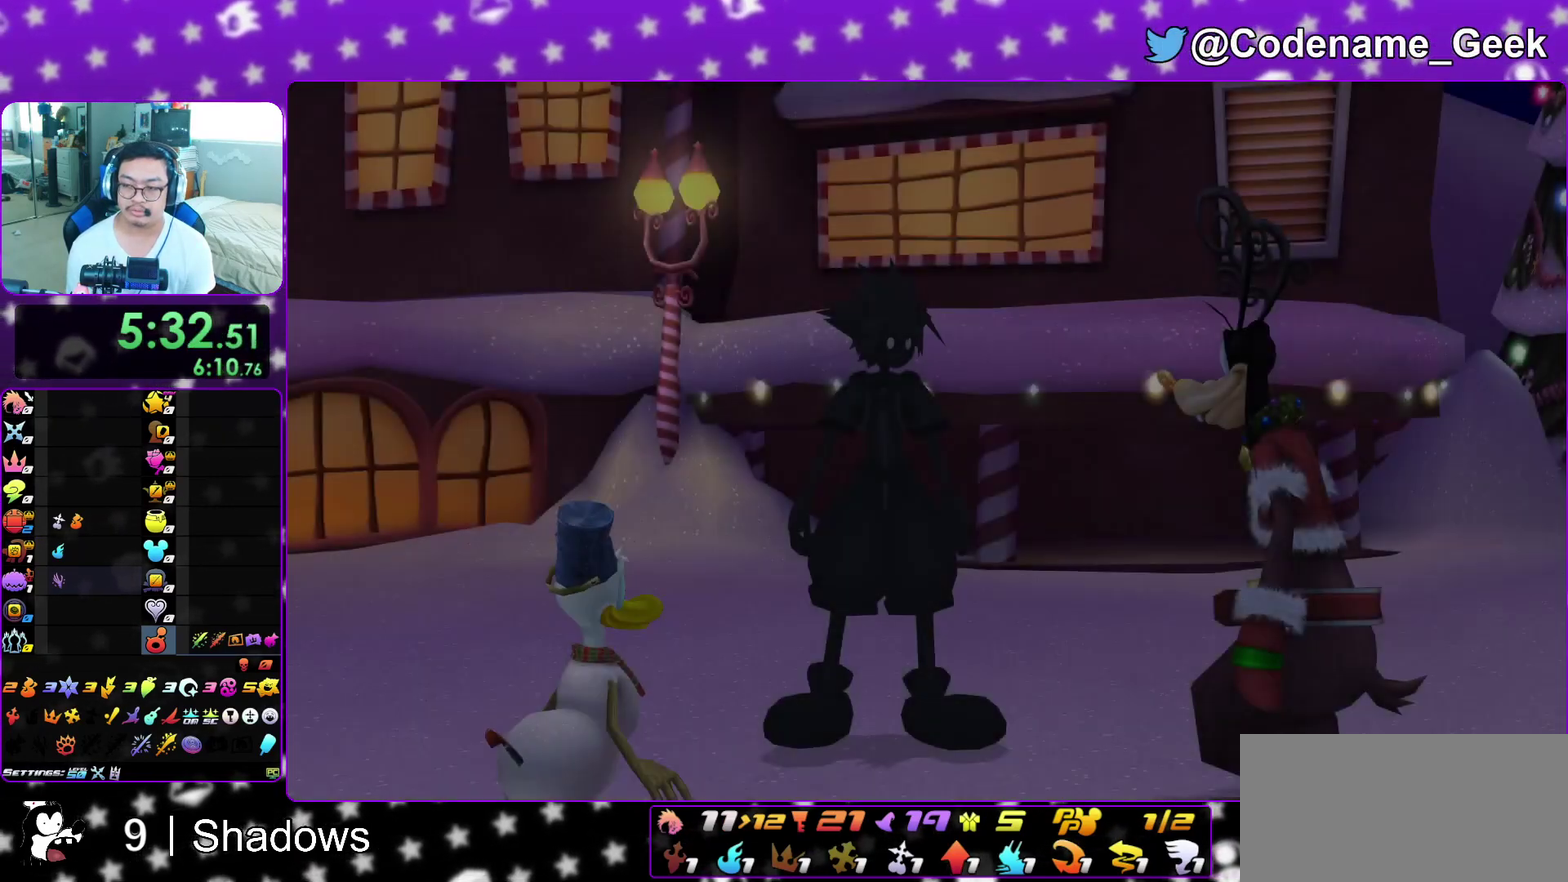
{"dt_ms": 500, "buttons": [], "left_stick": "down", "right_stick": "center", "events": [[17, "A", "down"], [33, "B", "up"], [100, "A", "up"], [100, "B", "down"], [183, "A", "down"], [183, "B", "up"], [250, "A", "up"]]}
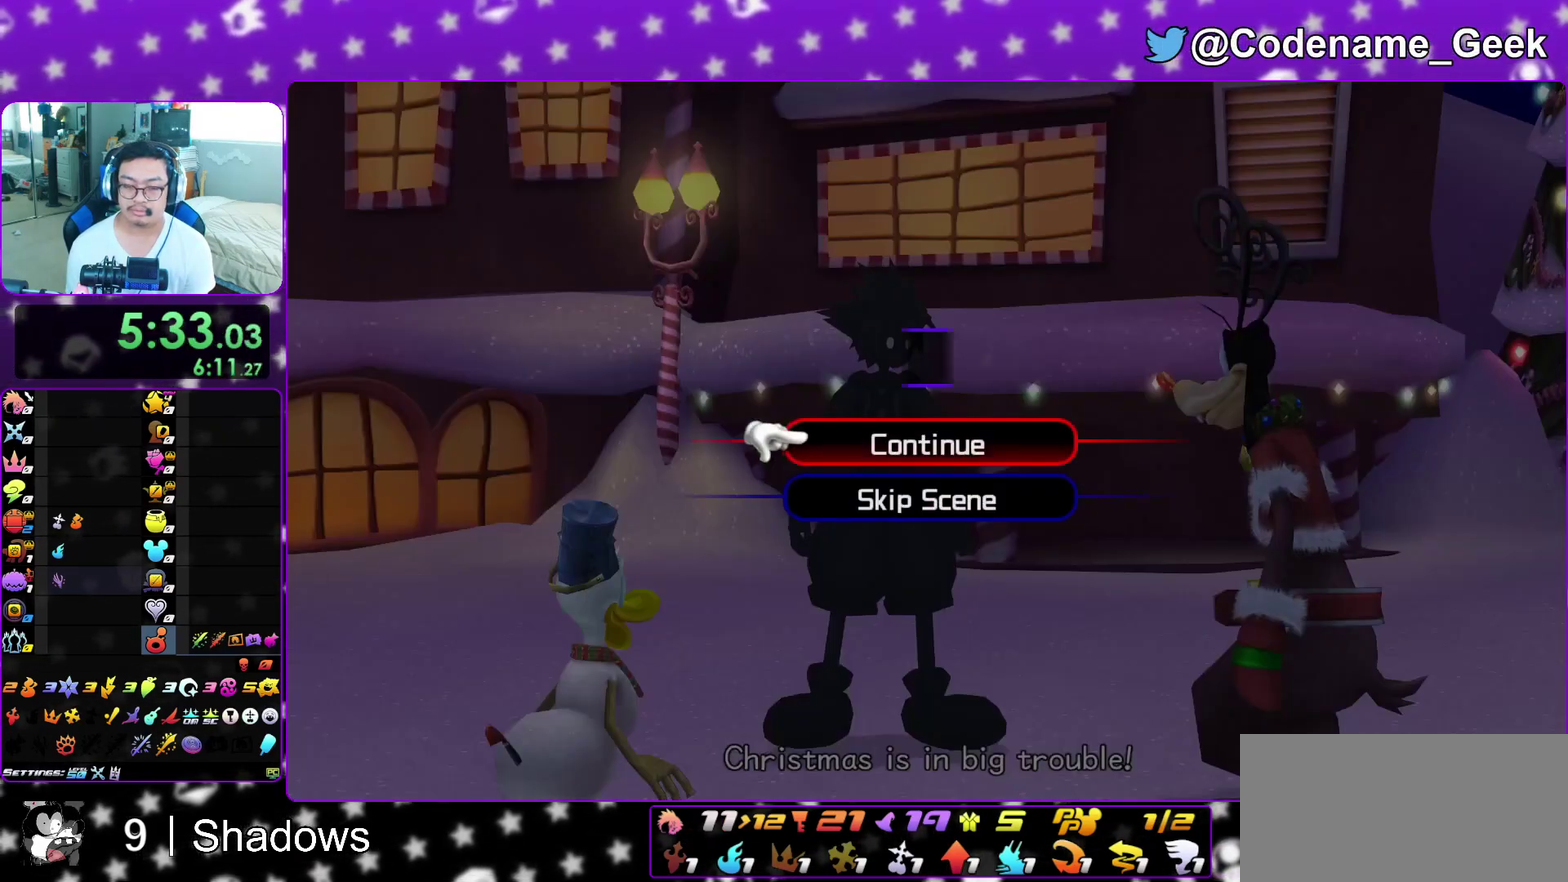
{"dt_ms": 500, "buttons": ["B"], "left_stick": "up", "right_stick": "center", "events": [[50, "A", "down"], [100, "B", "down"], [117, "A", "up"], [167, "B", "up"], [217, "A", "down"], [267, "left_stick", "center"], [283, "A", "up"], [383, "left_stick", "up"], [450, "B", "down"]]}
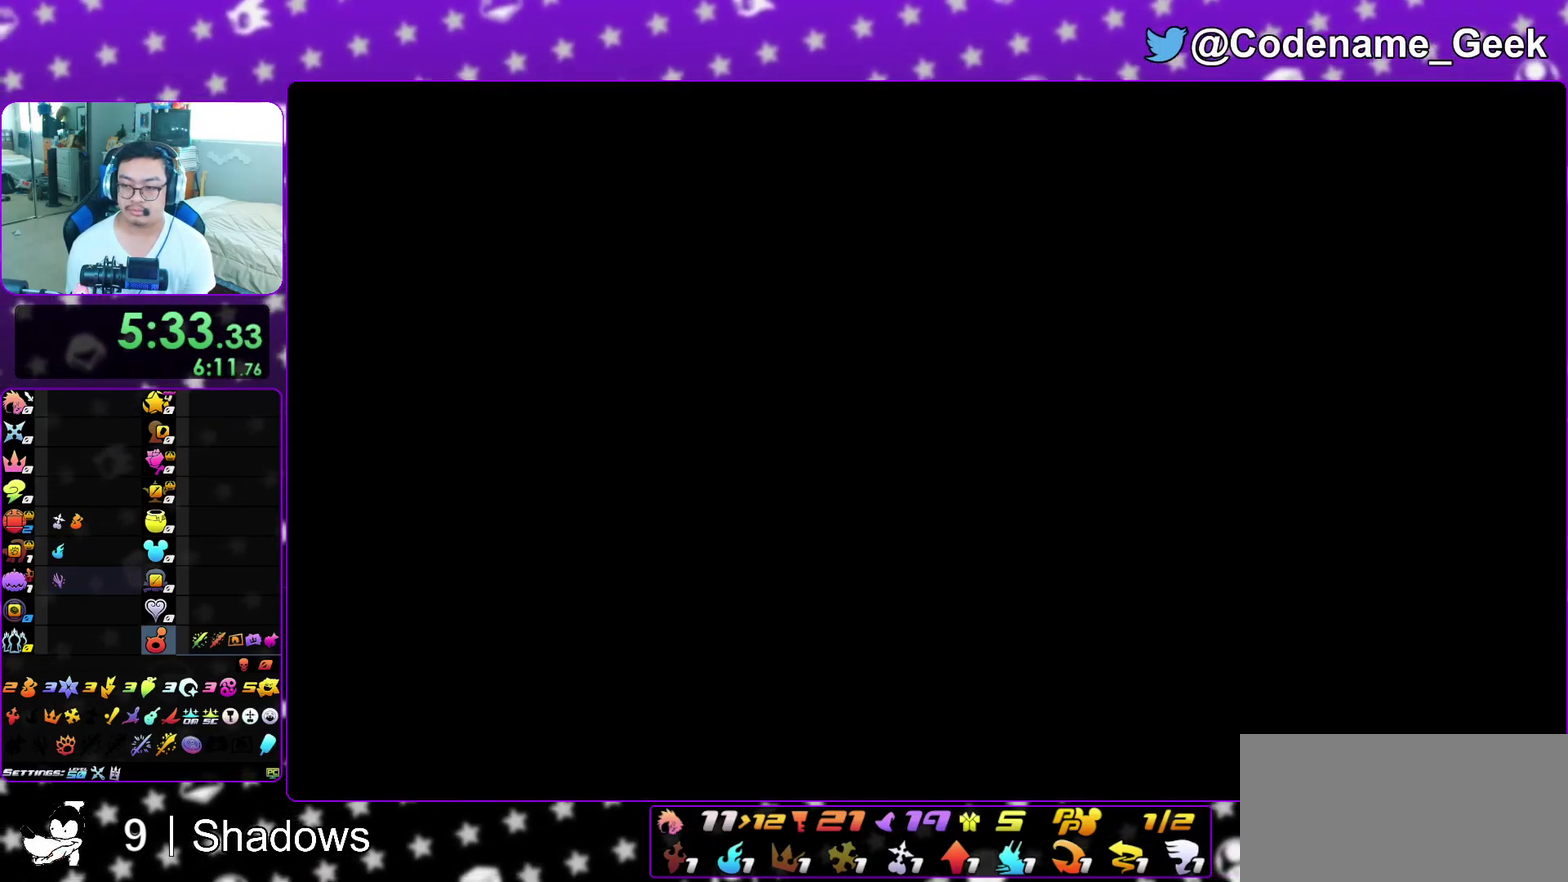
{"dt_ms": 500, "buttons": [], "left_stick": "up", "right_stick": "center", "events": [[50, "B", "up"], [133, "B", "down"], [183, "B", "up"], [283, "B", "down"], [350, "B", "up"], [417, "B", "down"], [500, "B", "up"]]}
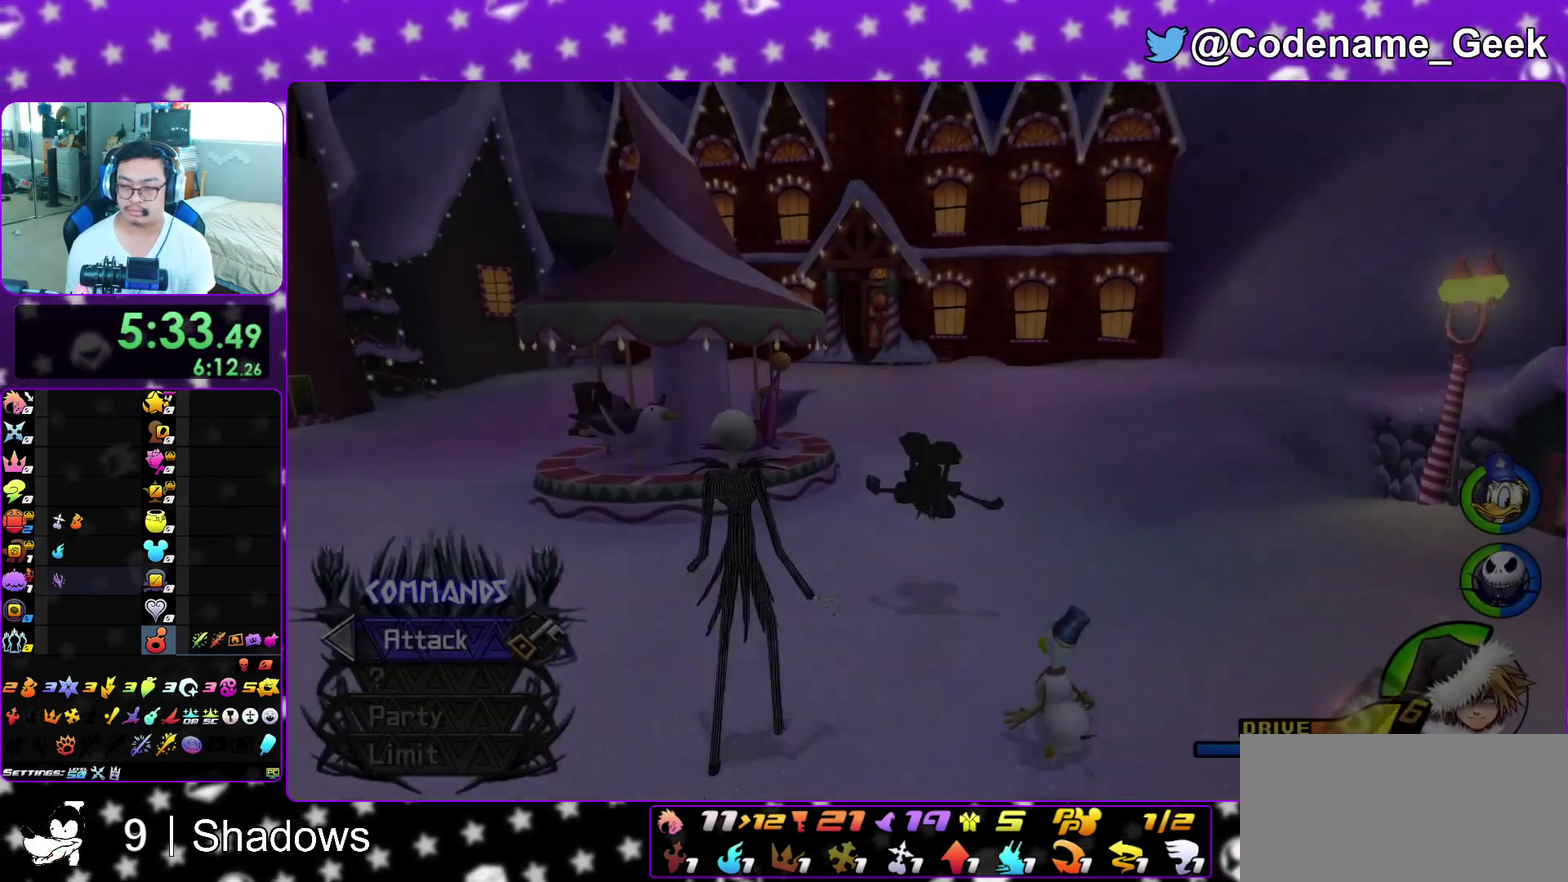
{"dt_ms": 500, "buttons": ["Y"], "left_stick": "up", "right_stick": "center", "events": [[67, "B", "down"], [150, "B", "up"], [233, "B", "down"], [333, "B", "up"], [350, "Y", "down"]]}
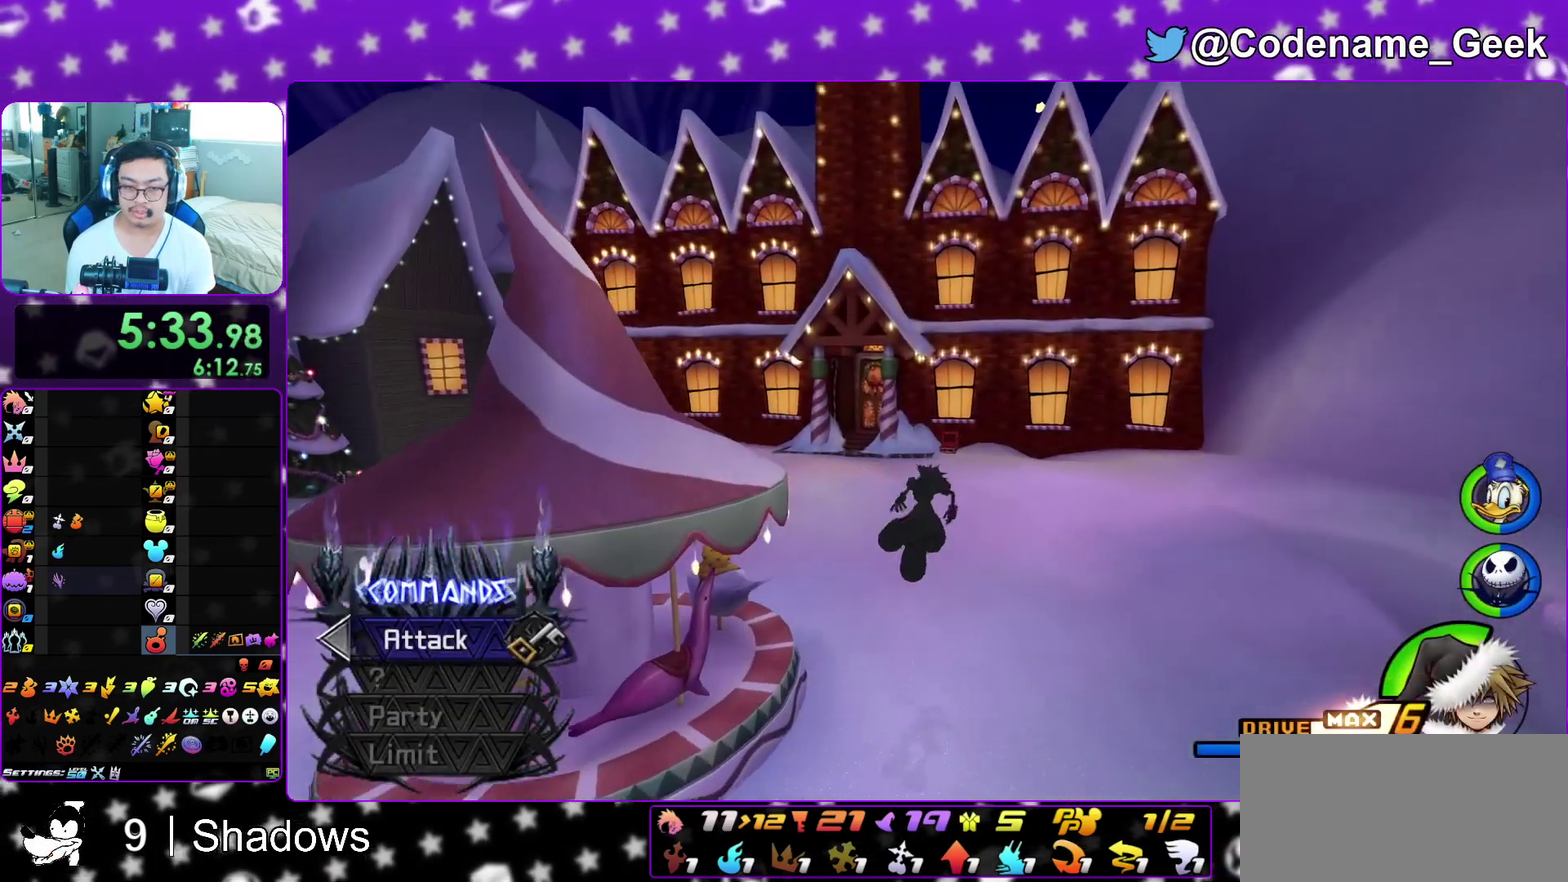
{"dt_ms": 500, "buttons": ["Y"], "left_stick": "up-left", "right_stick": "center", "events": [[67, "right_stick", "left"], [117, "left_stick", "up-left"], [133, "right_stick", "center"]]}
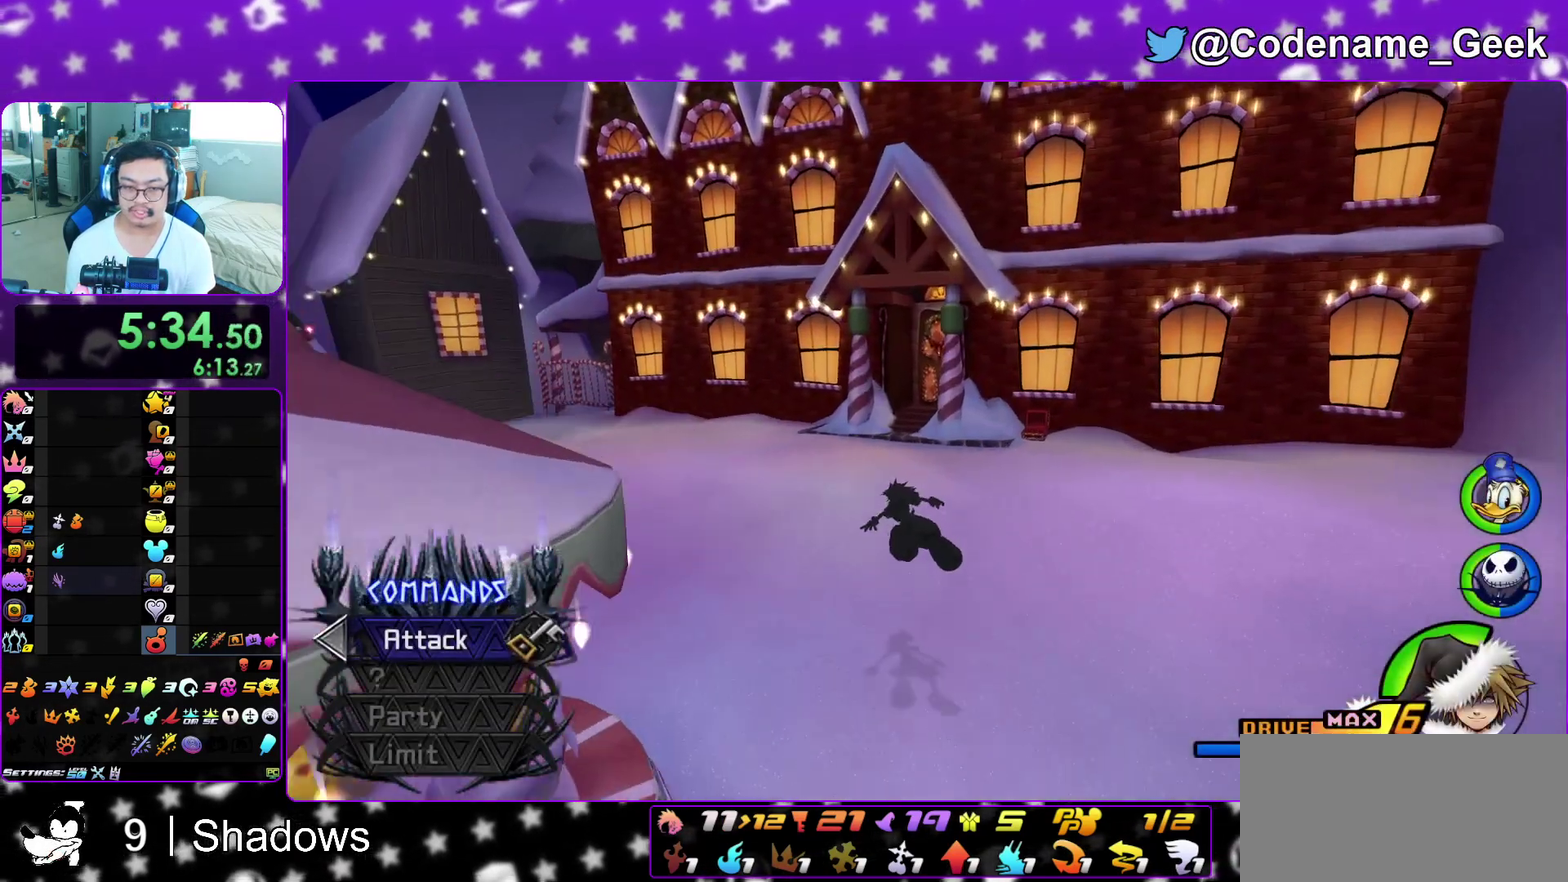
{"dt_ms": 500, "buttons": [], "left_stick": "up-right", "right_stick": "center", "events": [[100, "left_stick", "up"], [317, "Y", "up"], [400, "B", "down"], [417, "left_stick", "up-right"], [483, "B", "up"]]}